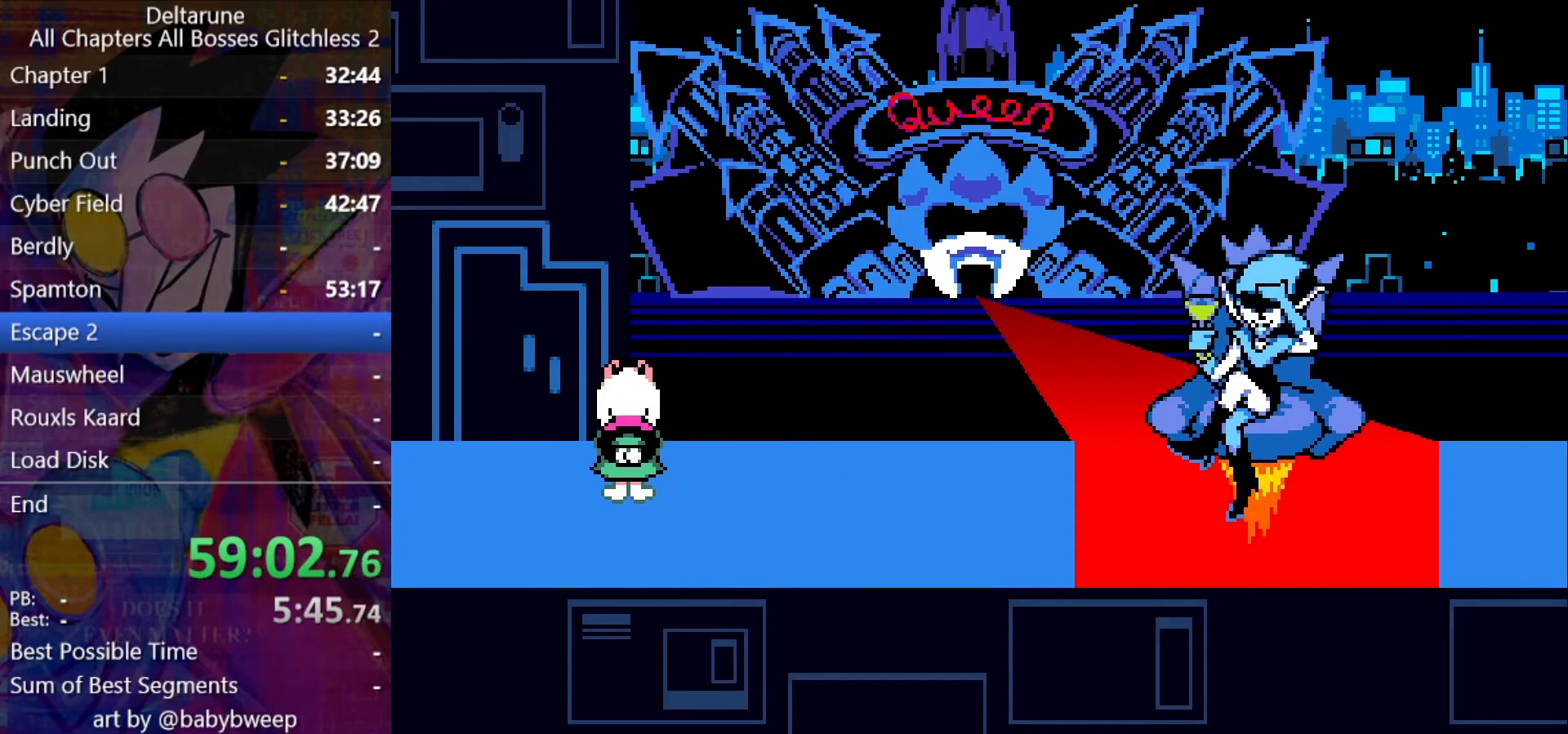
Gameplay with keyboard; each line is a JSON object with the keys held at the frame after it. "events" lists presses ("down") and releases ("up") of "c", "down", "left", "return", "right", "shift", "up", "x" and "z" between this image and that frame as [ms after this image, input, new state], when the widget could be followed in between. No other keys are recorded. Mouse input is not recorded. Not read: ctrl.
{"keys": ["shift"], "events": []}
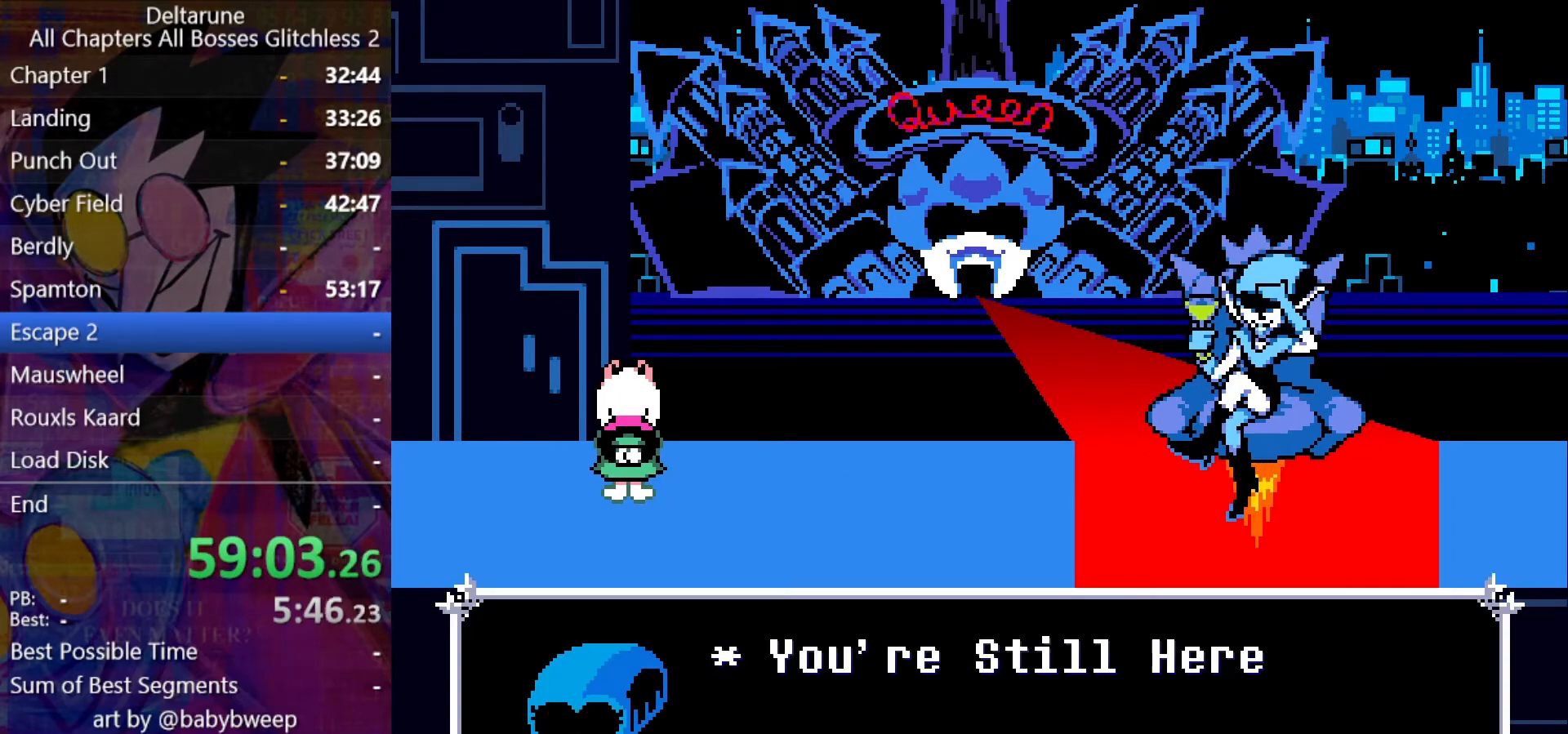
{"keys": ["shift"], "events": []}
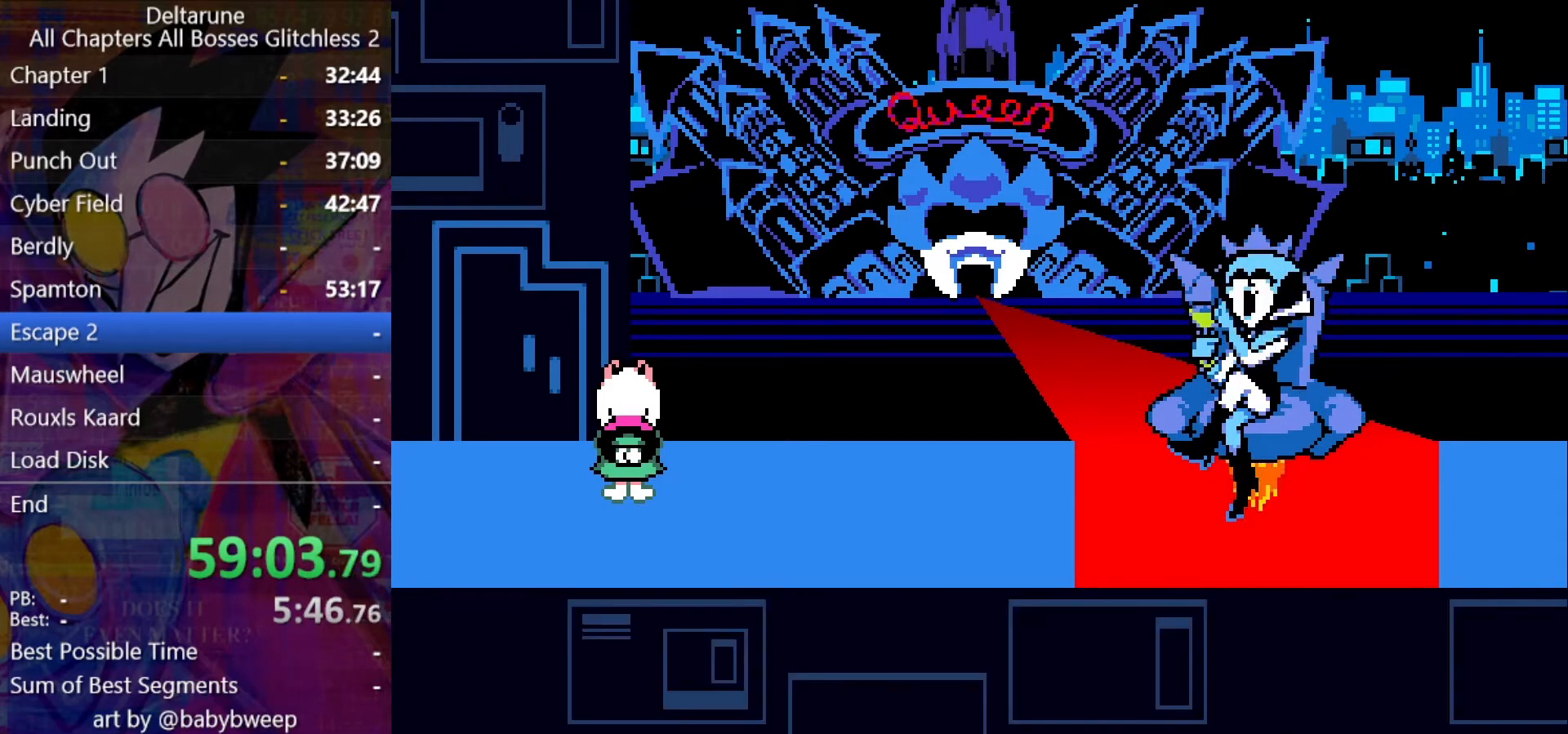
{"keys": ["shift"], "events": []}
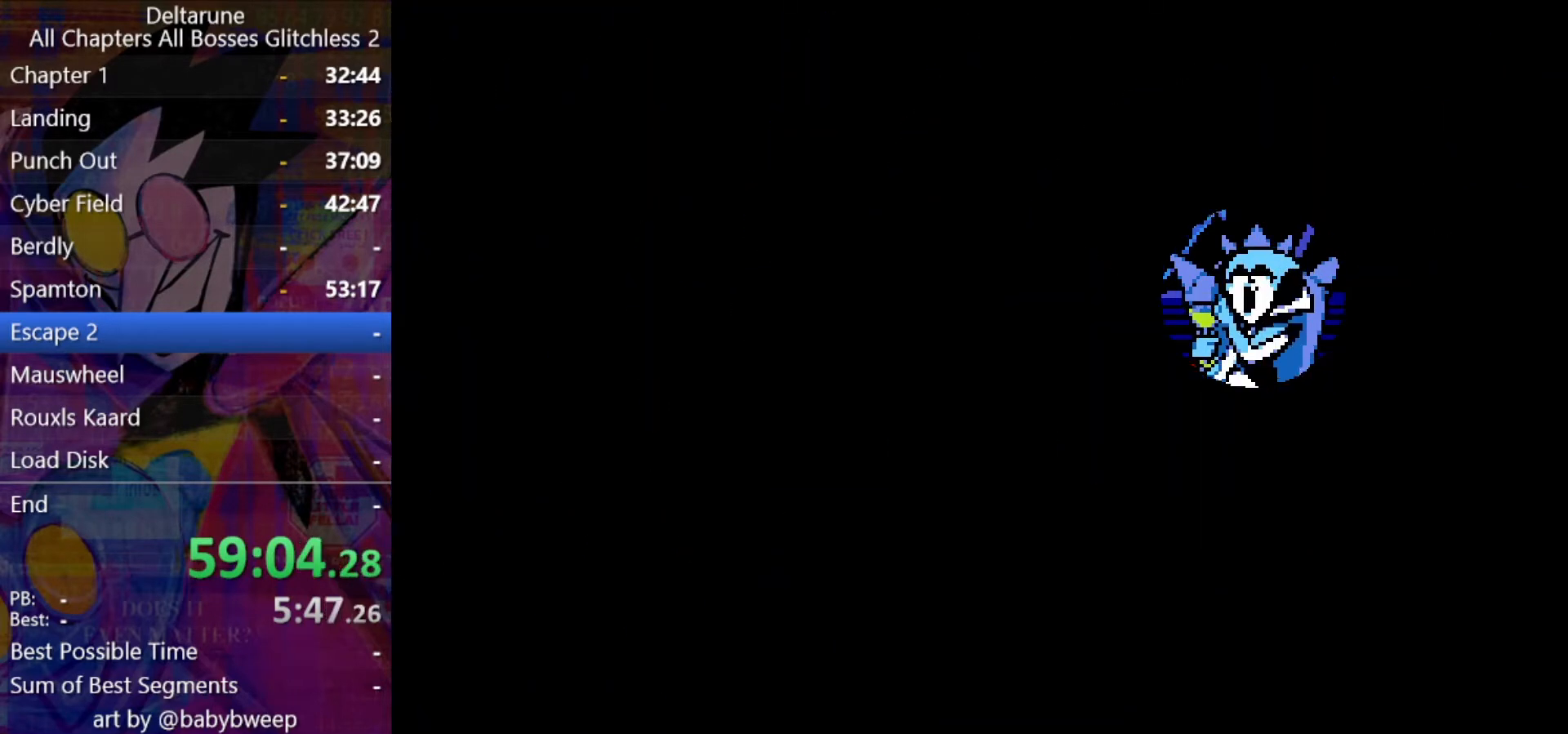
{"keys": ["shift"], "events": []}
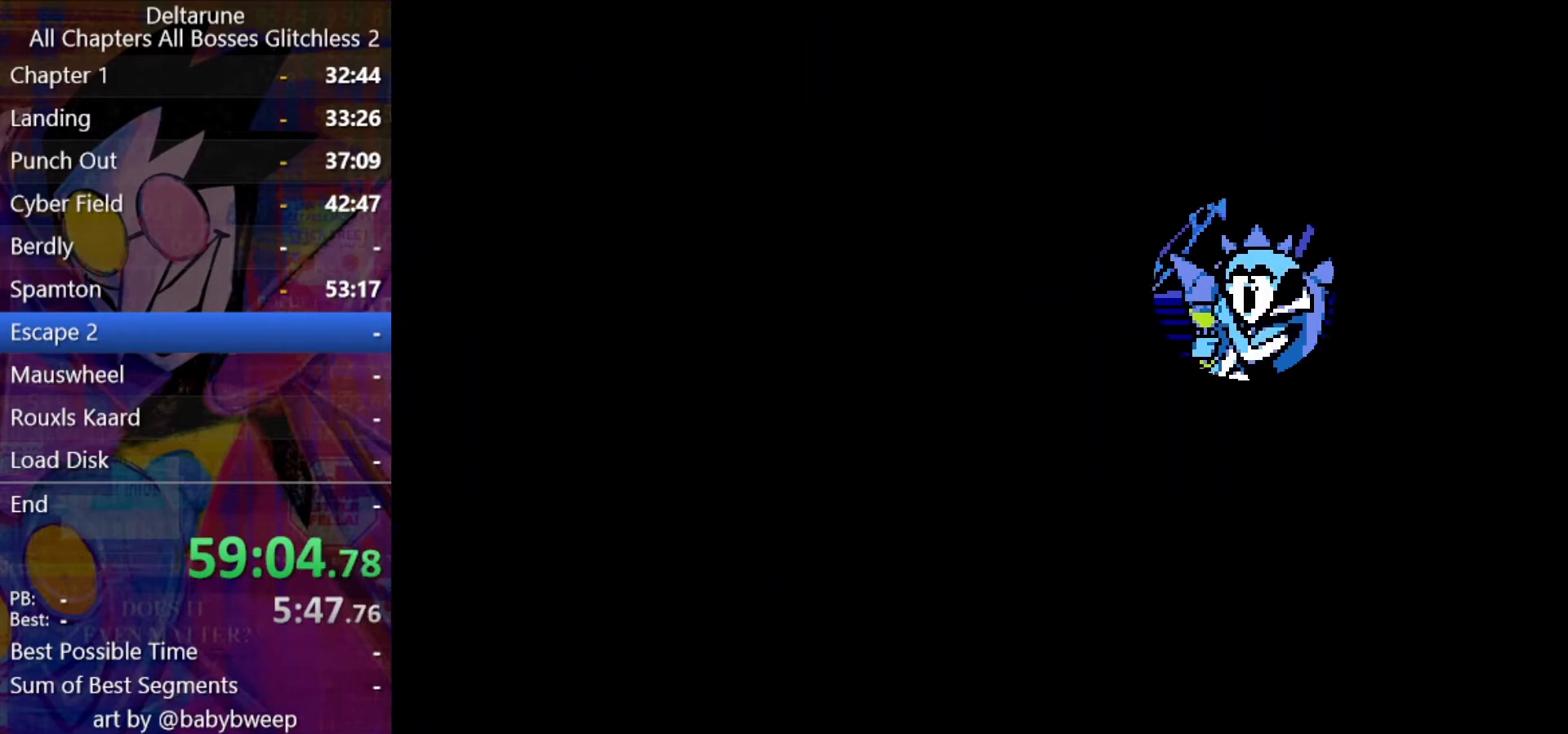
{"keys": ["shift"], "events": []}
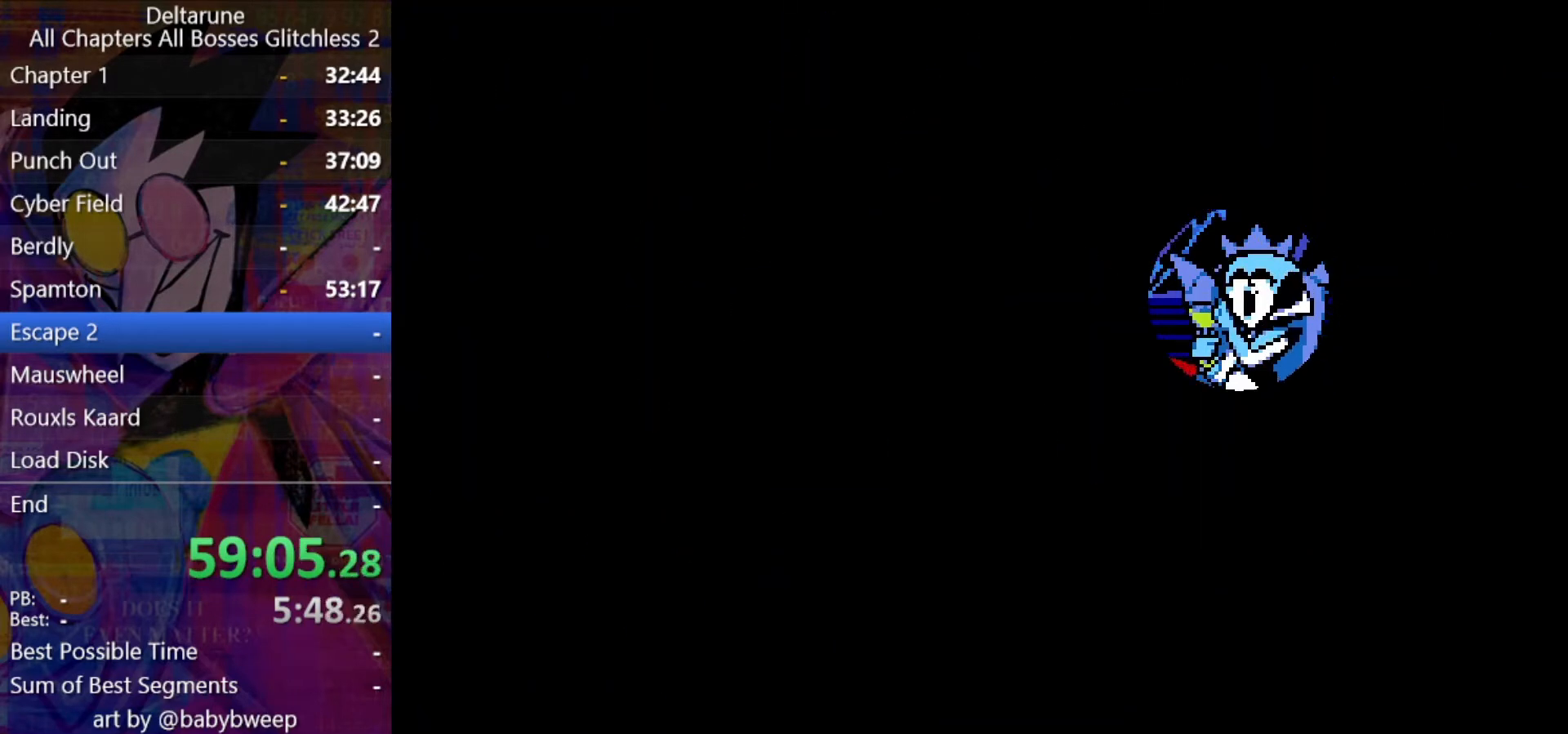
{"keys": ["shift"], "events": []}
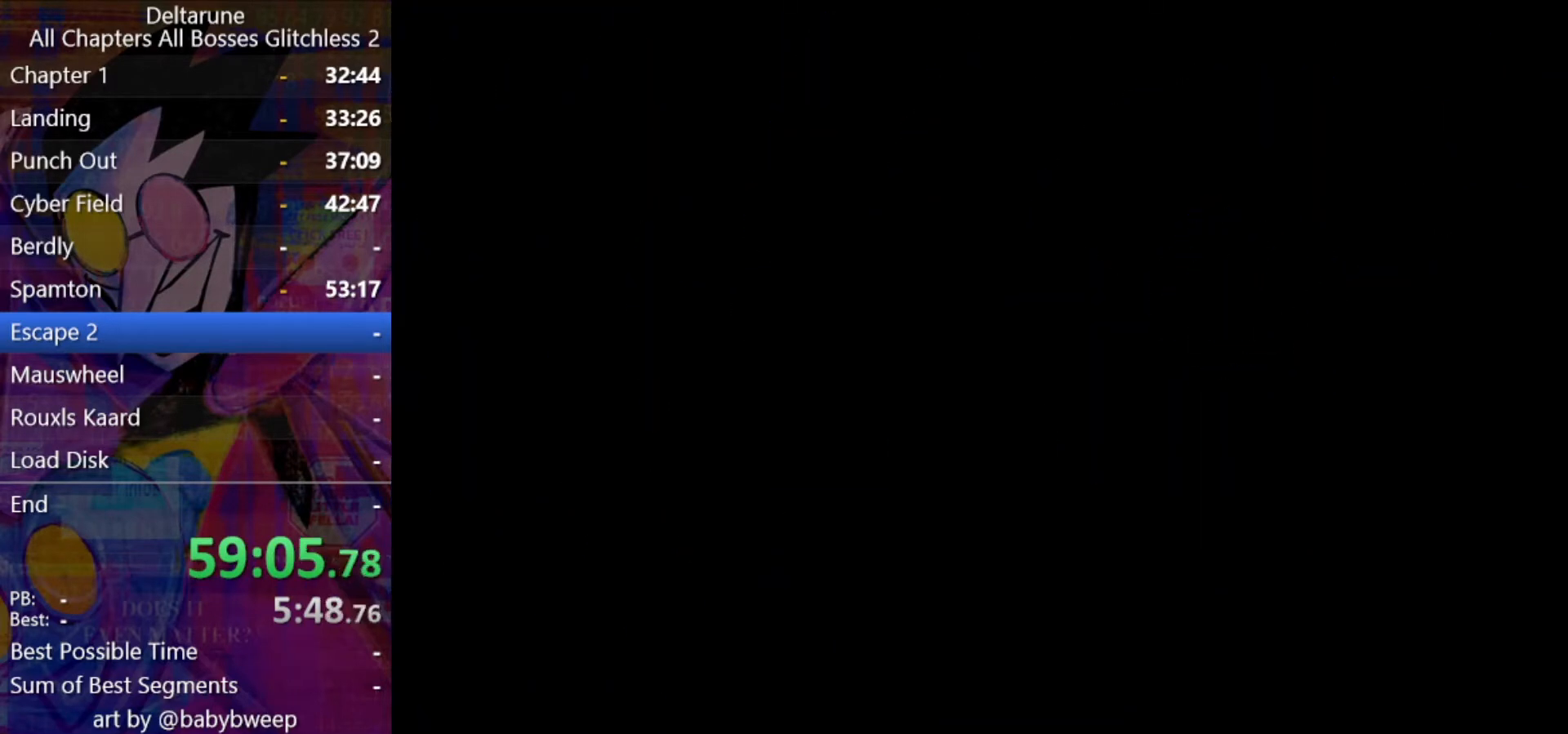
{"keys": ["shift"], "events": []}
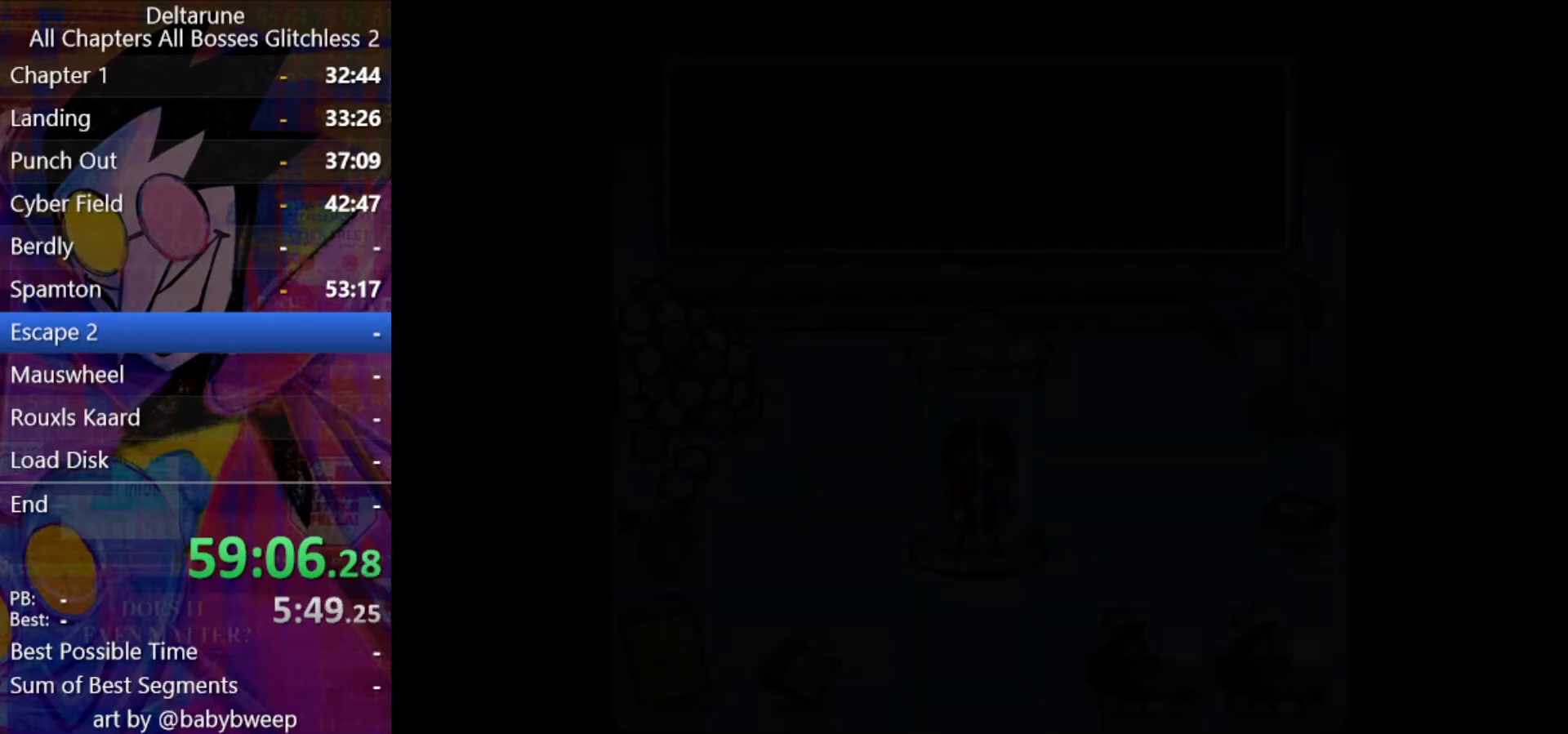
{"keys": ["shift"], "events": []}
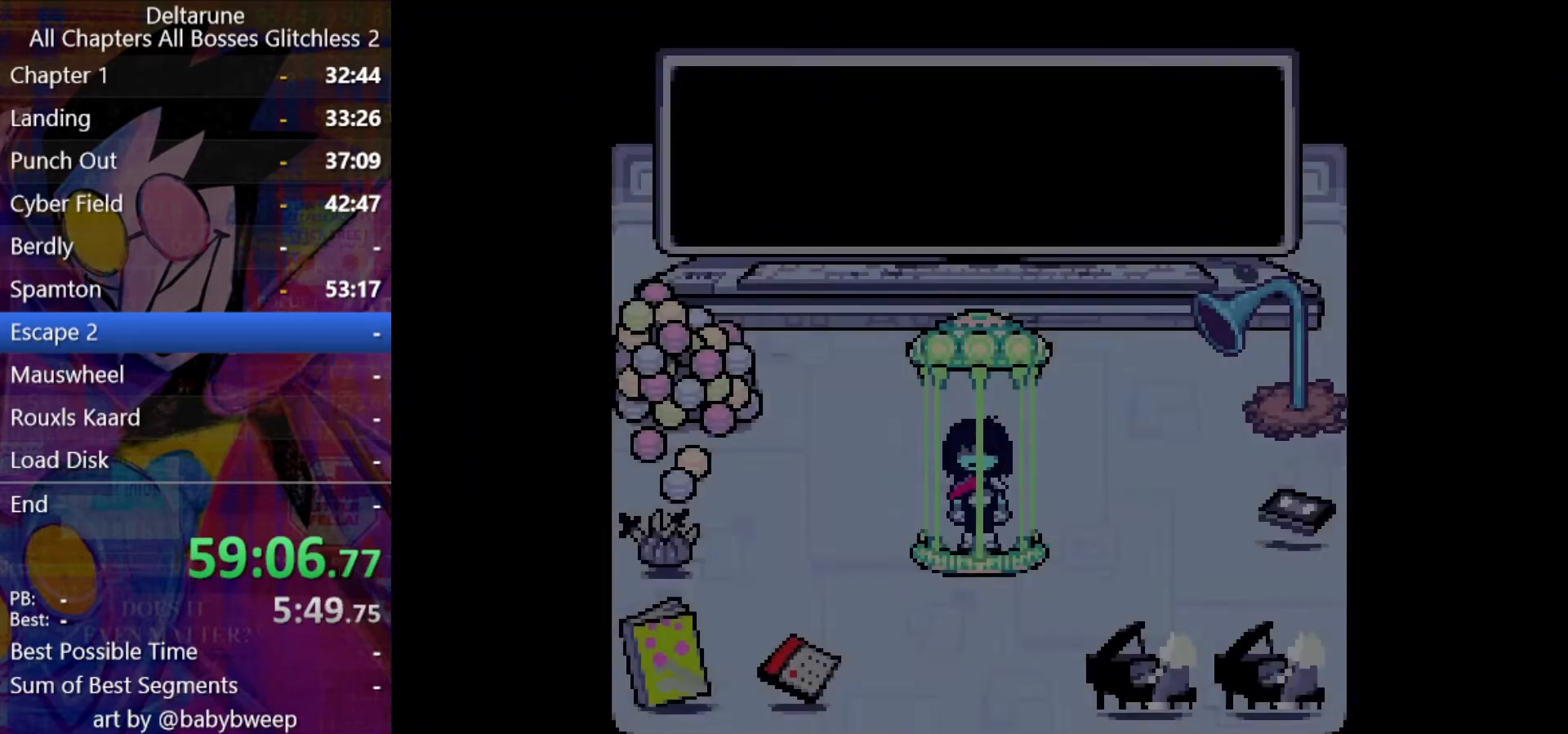
{"keys": ["left", "shift"], "events": [[300, "down", "down"], [400, "down", "up"], [434, "left", "down"]]}
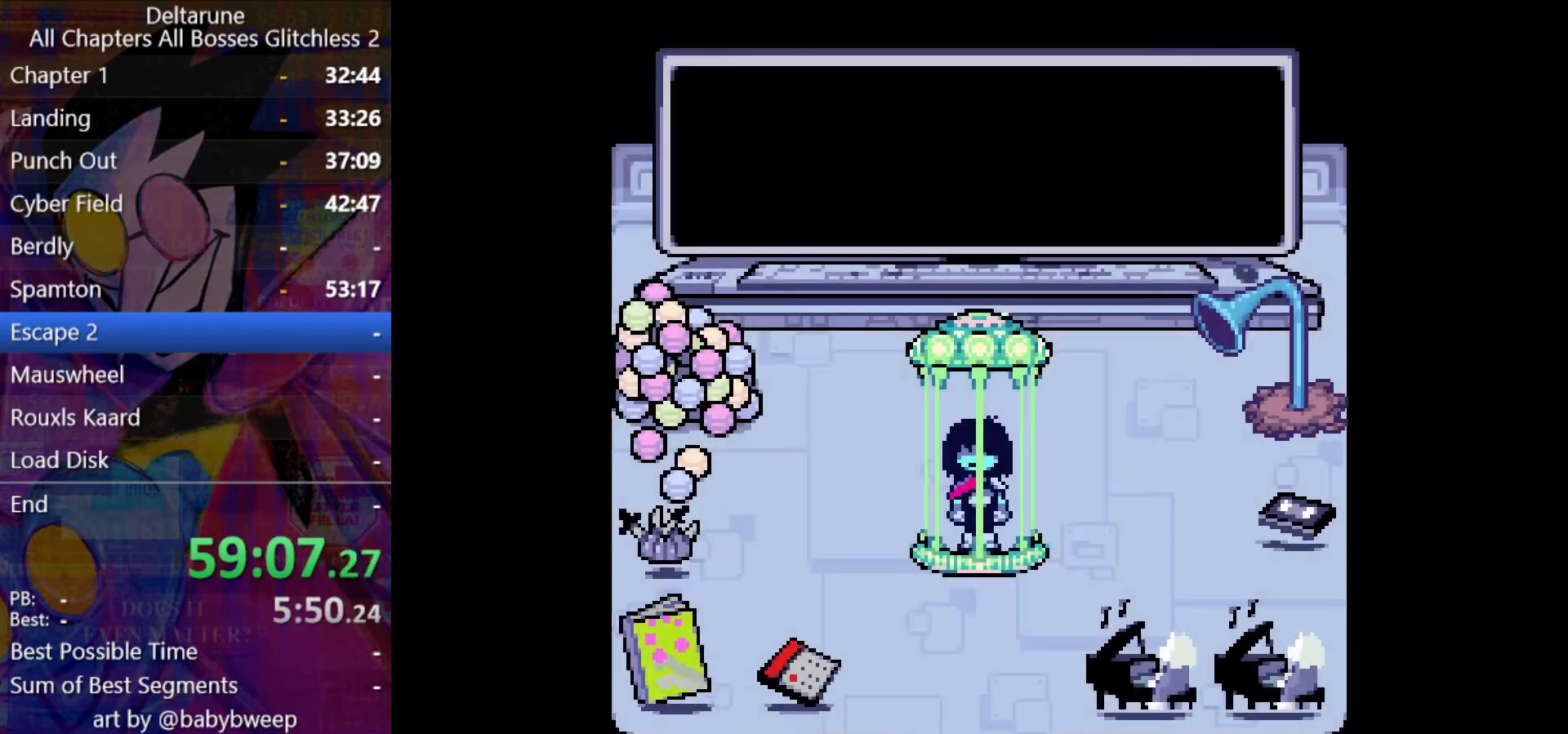
{"keys": ["shift"], "events": [[34, "up", "down"], [67, "left", "up"], [134, "up", "up"], [400, "left", "down"], [467, "left", "up"], [467, "up", "down"], [500, "up", "up"]]}
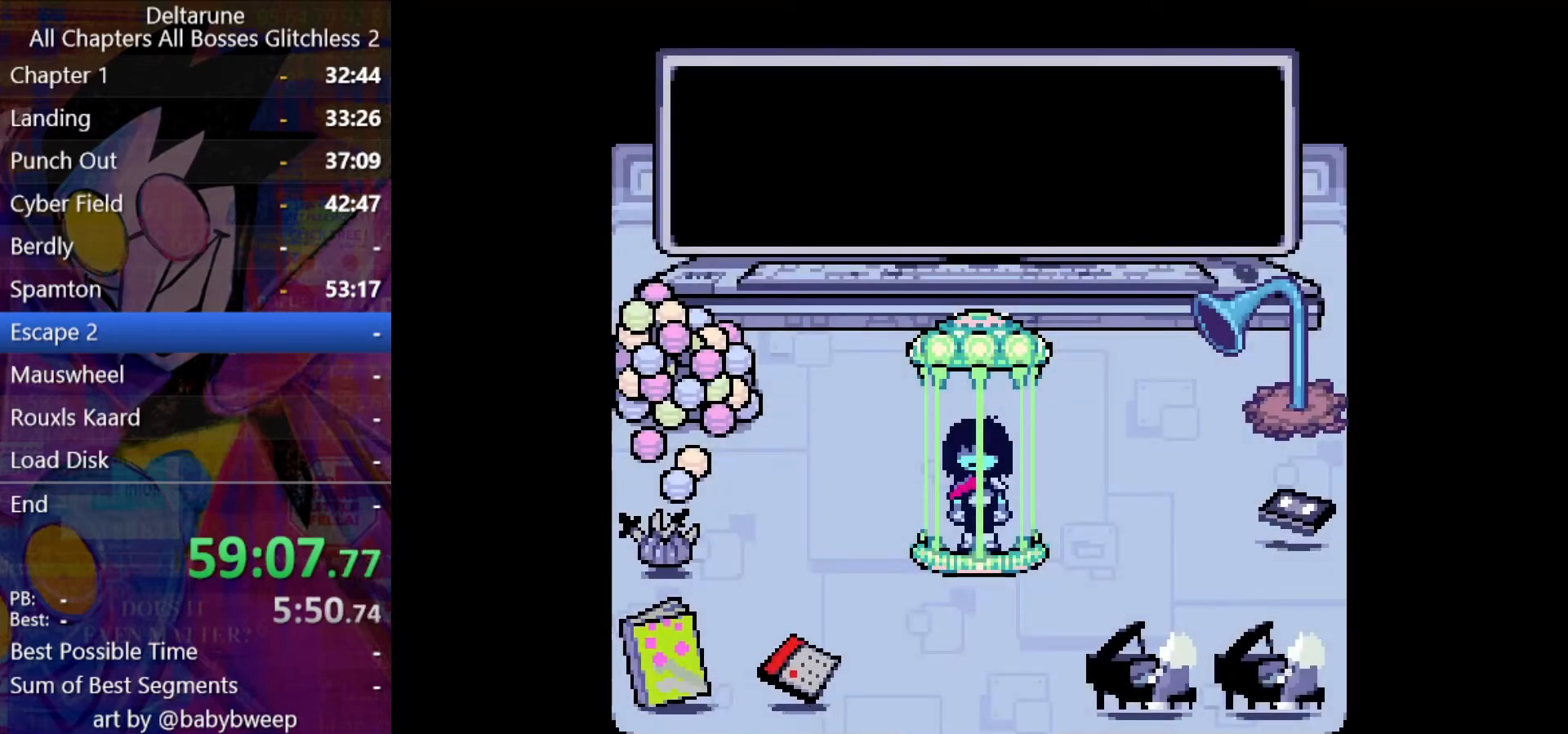
{"keys": ["shift", "up"], "events": [[34, "left", "down"], [100, "up", "down"], [134, "left", "up"], [234, "up", "up"], [434, "up", "down"]]}
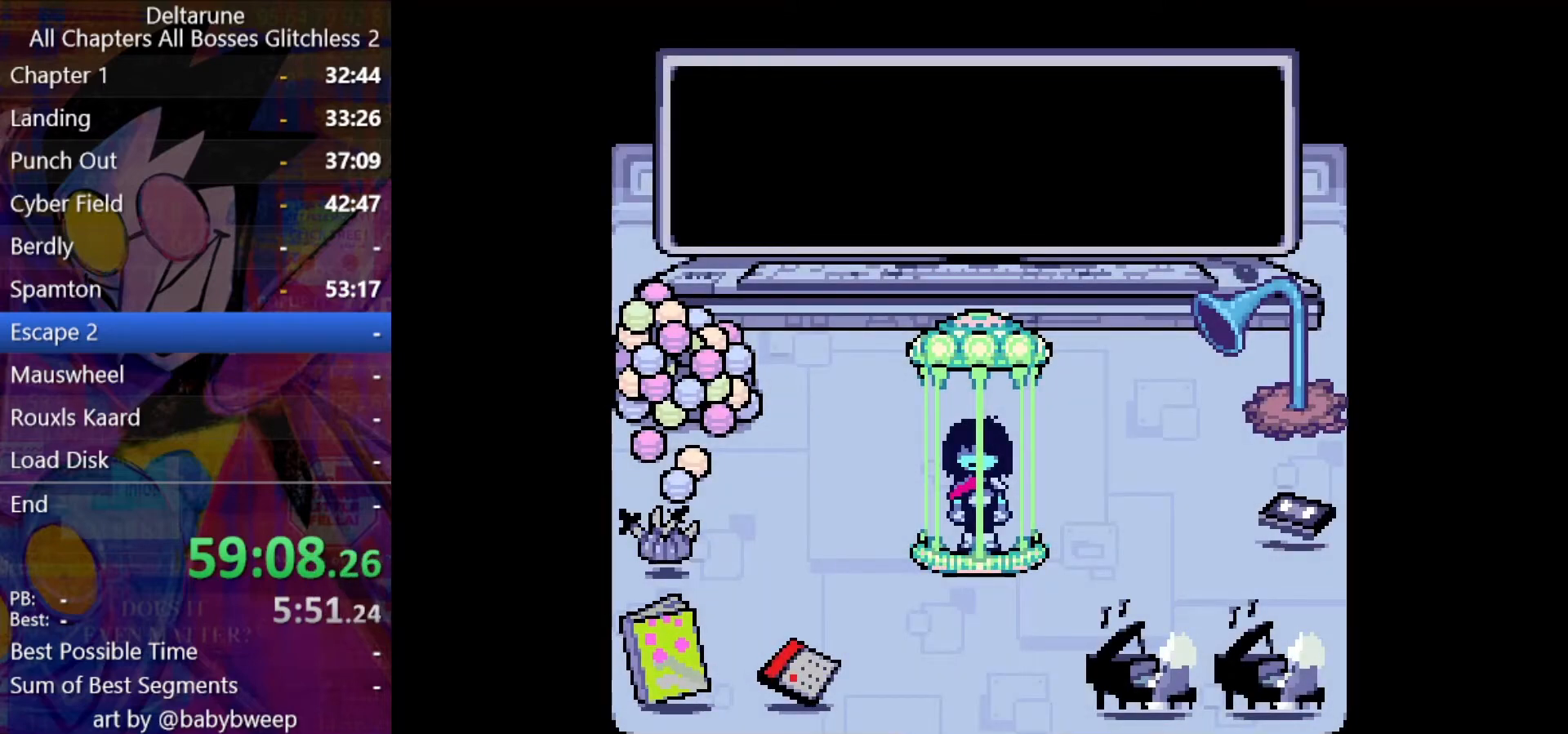
{"keys": ["shift"], "events": [[34, "left", "down"], [34, "up", "up"], [100, "left", "up"], [100, "up", "down"], [167, "left", "down"], [167, "up", "up"], [200, "left", "up"], [434, "up", "down"], [500, "up", "up"]]}
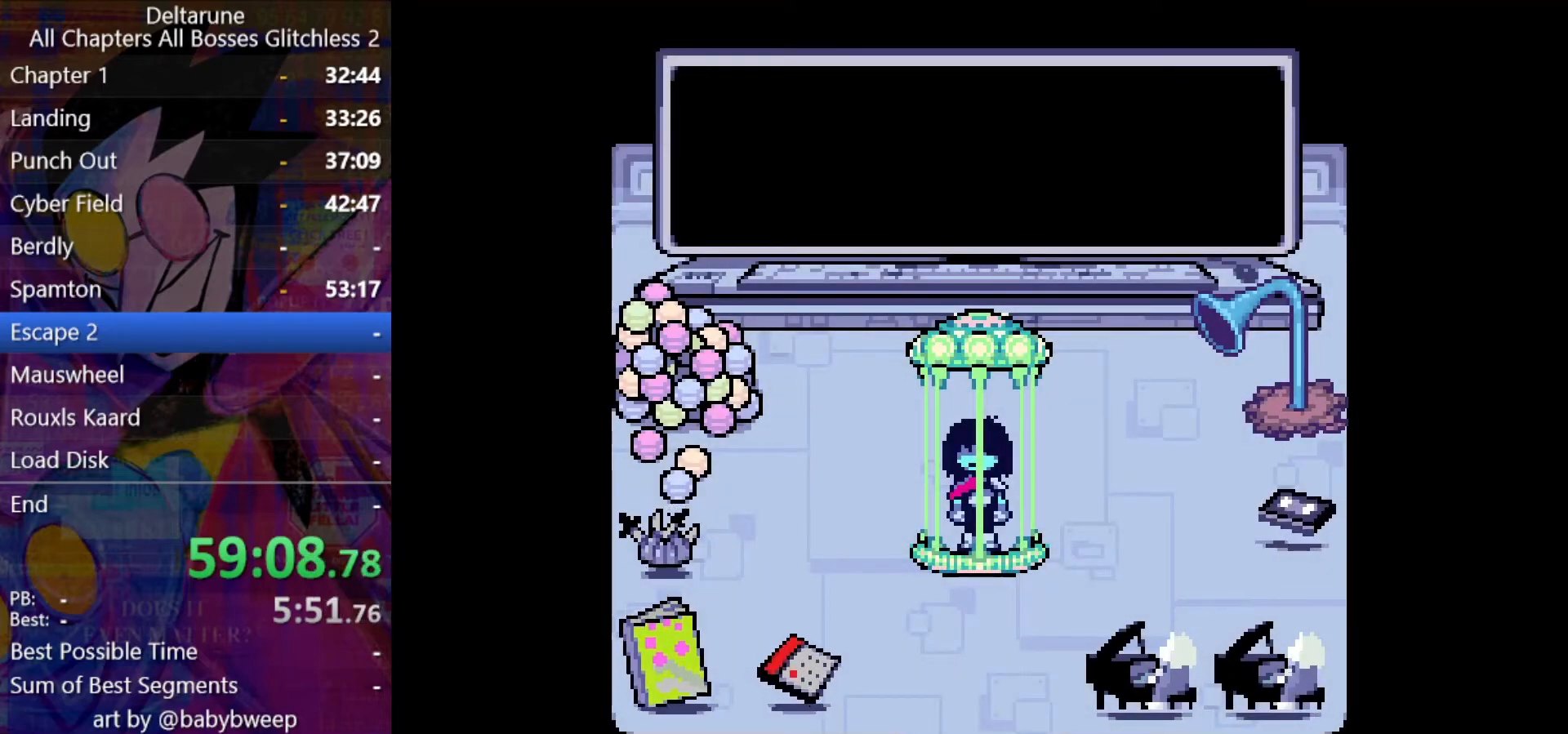
{"keys": ["shift"], "events": [[34, "left", "down"], [67, "left", "up"], [67, "up", "down"], [134, "up", "up"], [167, "left", "down"], [234, "left", "up"], [367, "up", "down"], [467, "left", "down"], [467, "up", "up"], [500, "left", "up"]]}
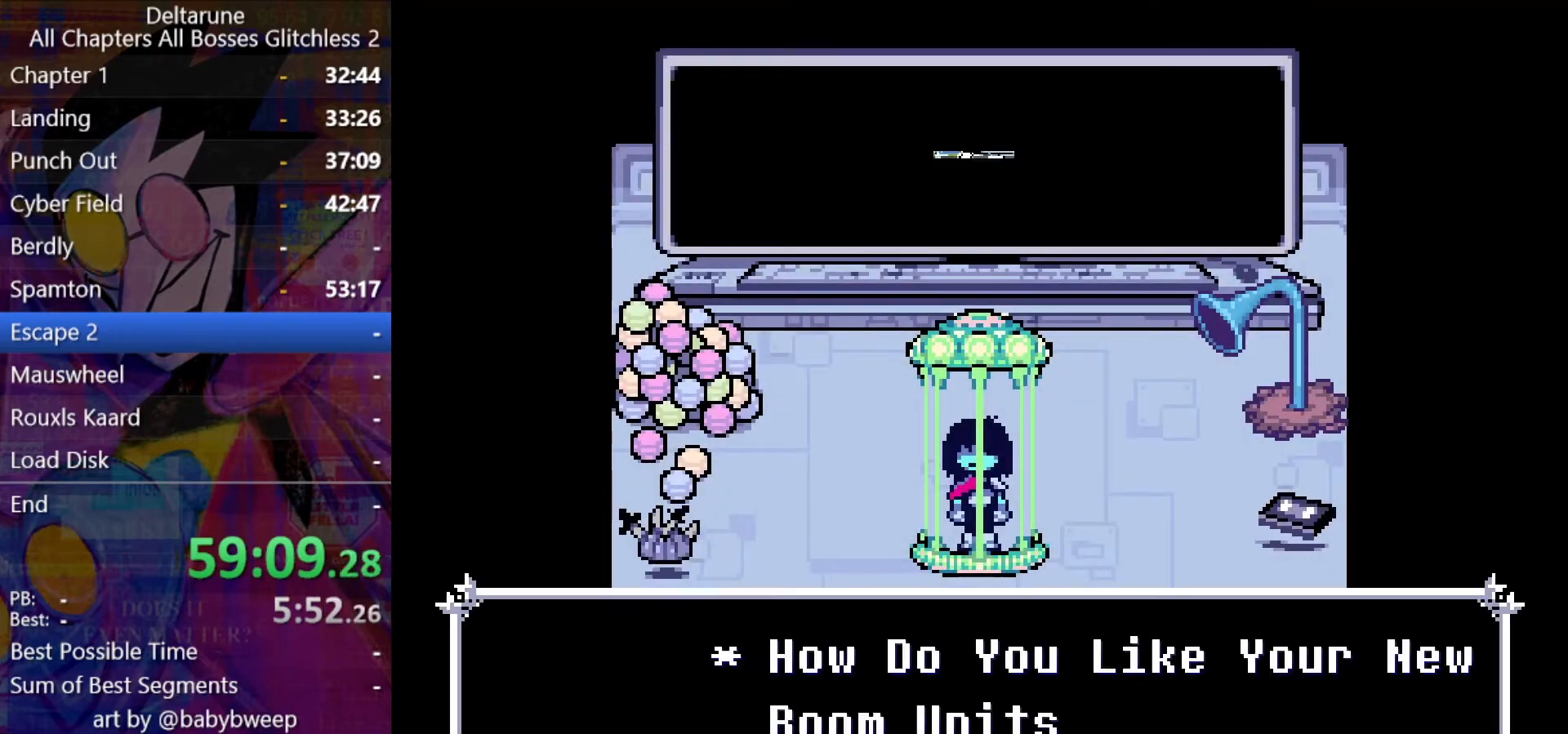
{"keys": ["left", "shift"], "events": [[34, "up", "down"], [100, "up", "up"], [134, "left", "down"], [200, "left", "up"], [434, "up", "down"], [467, "left", "down"], [467, "up", "up"]]}
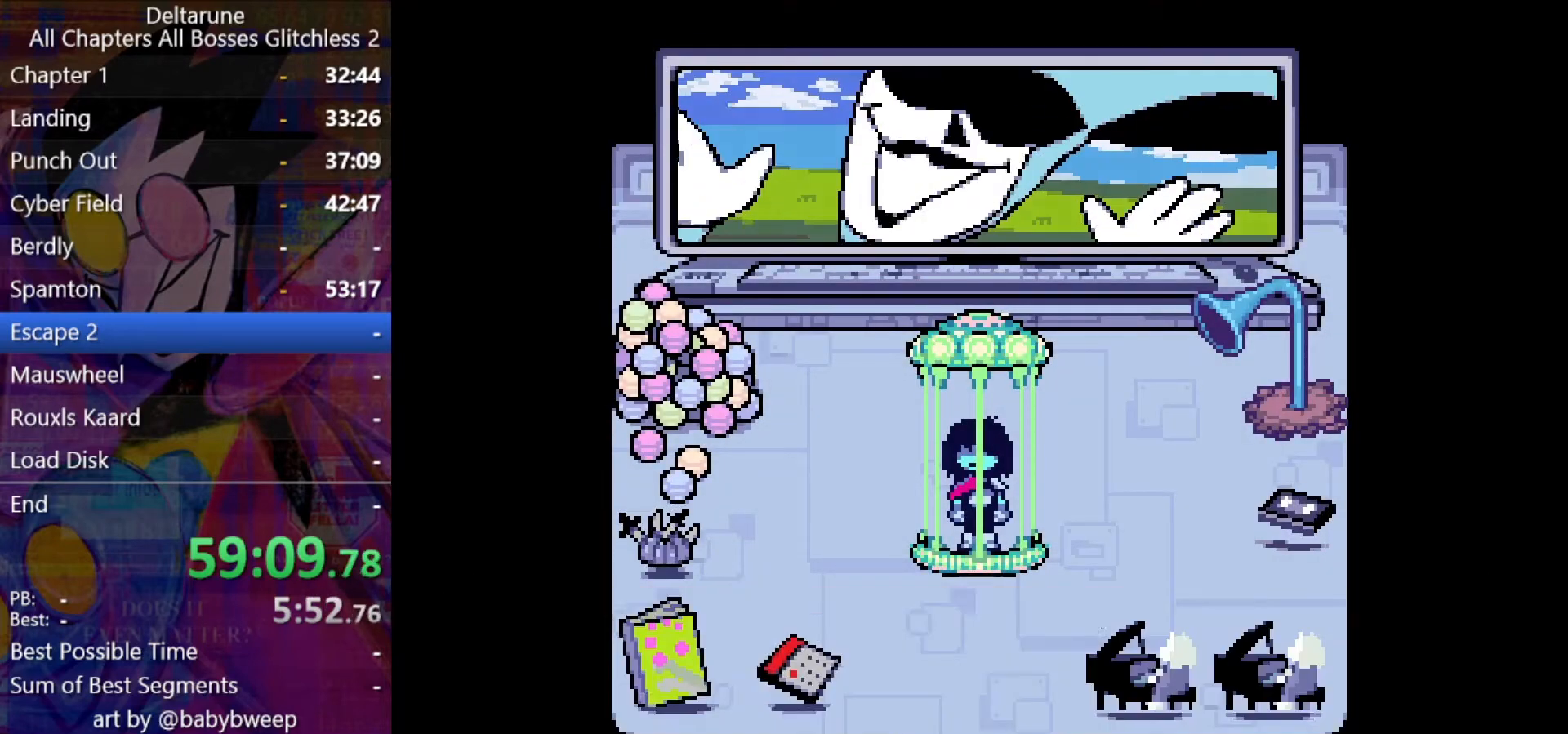
{"keys": ["shift"], "events": [[67, "left", "up"], [67, "up", "down"], [100, "up", "up"]]}
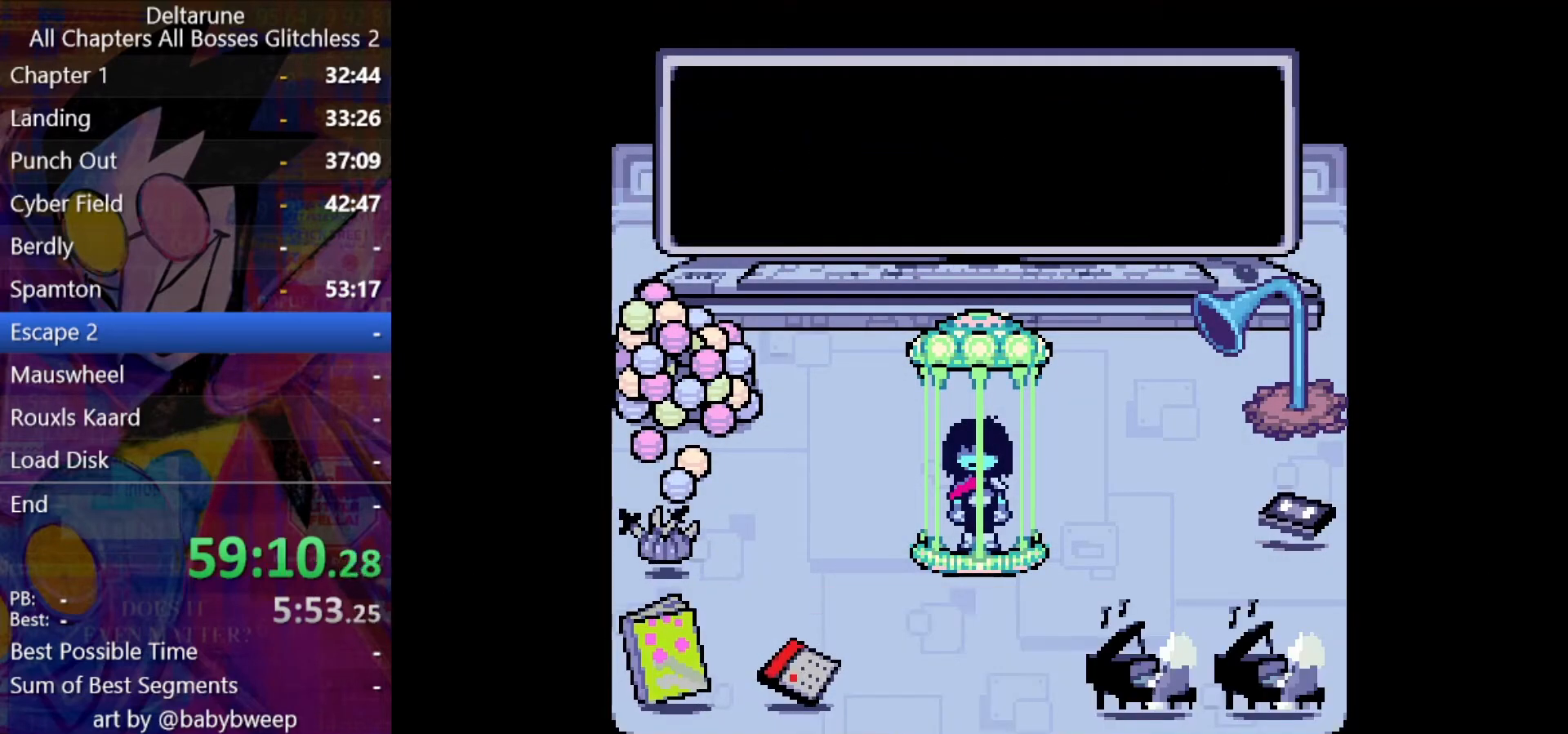
{"keys": ["shift"], "events": []}
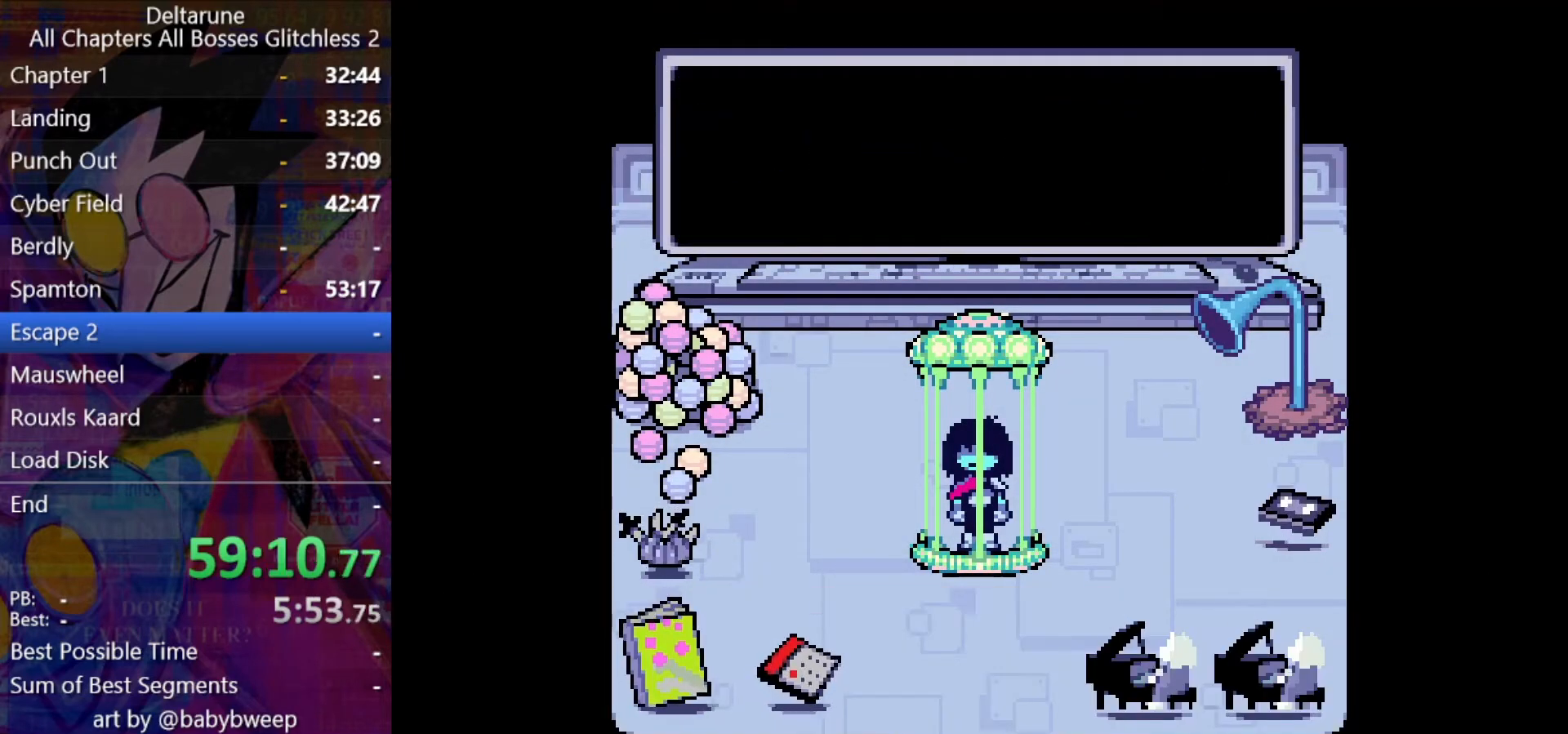
{"keys": ["shift"], "events": []}
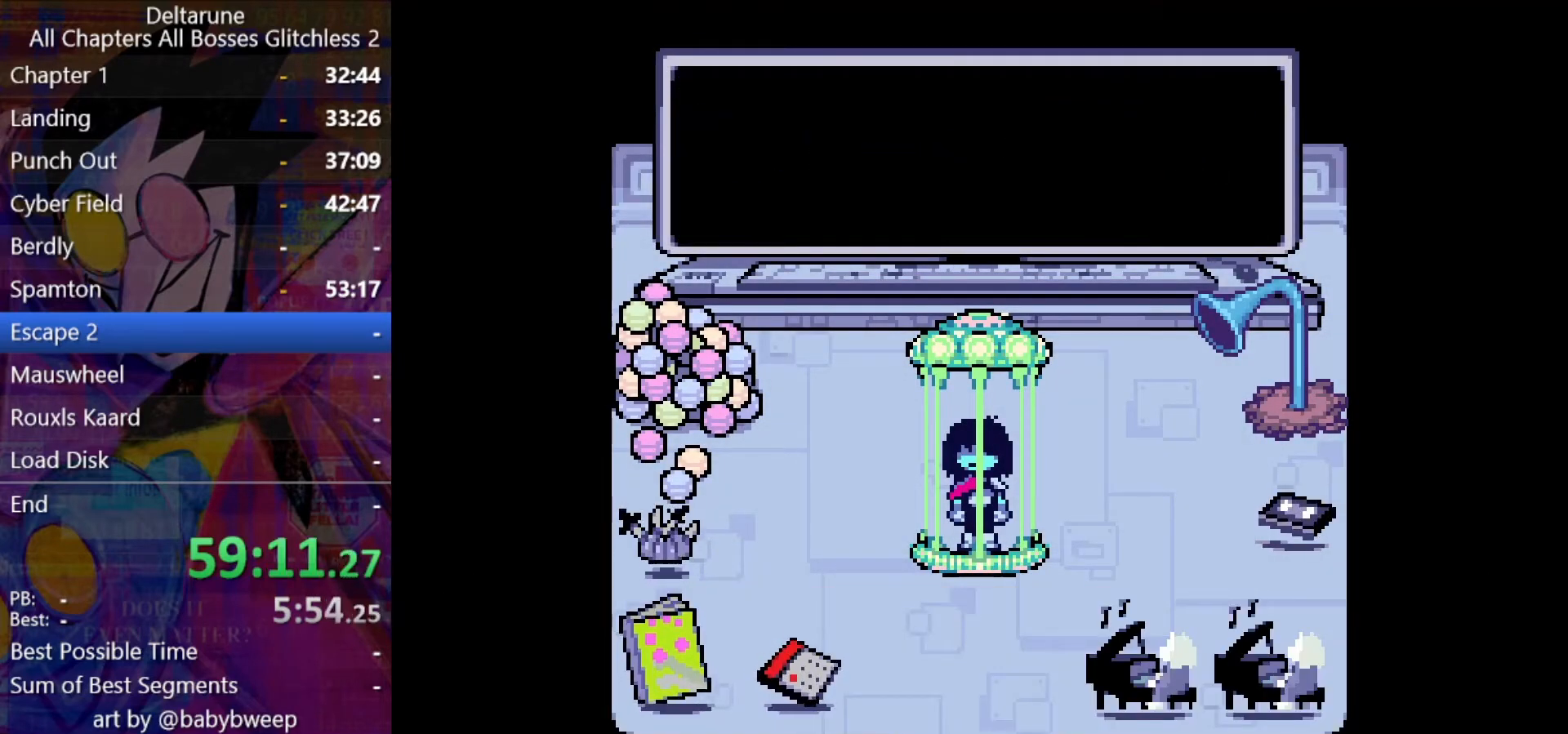
{"keys": ["shift"], "events": []}
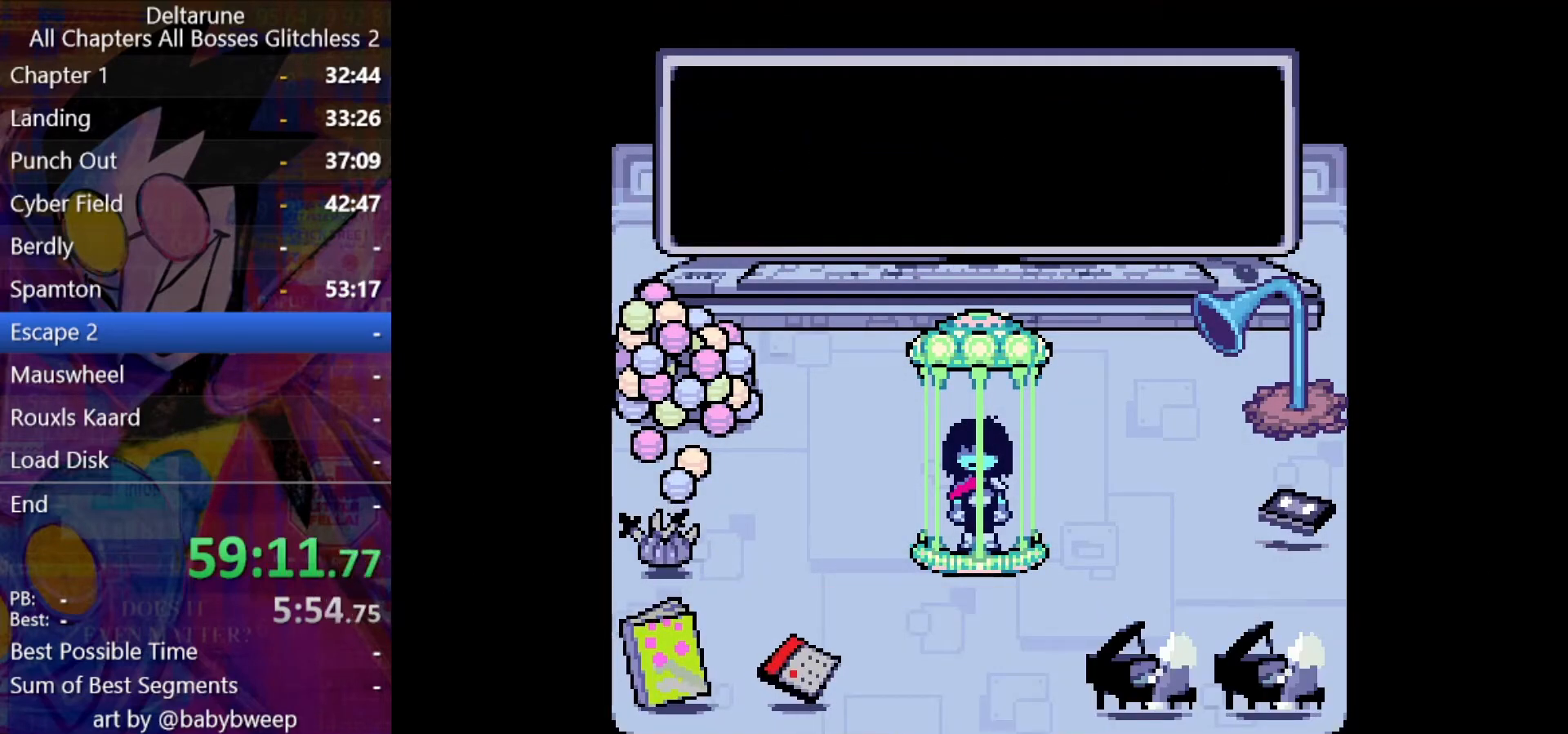
{"keys": ["shift"], "events": []}
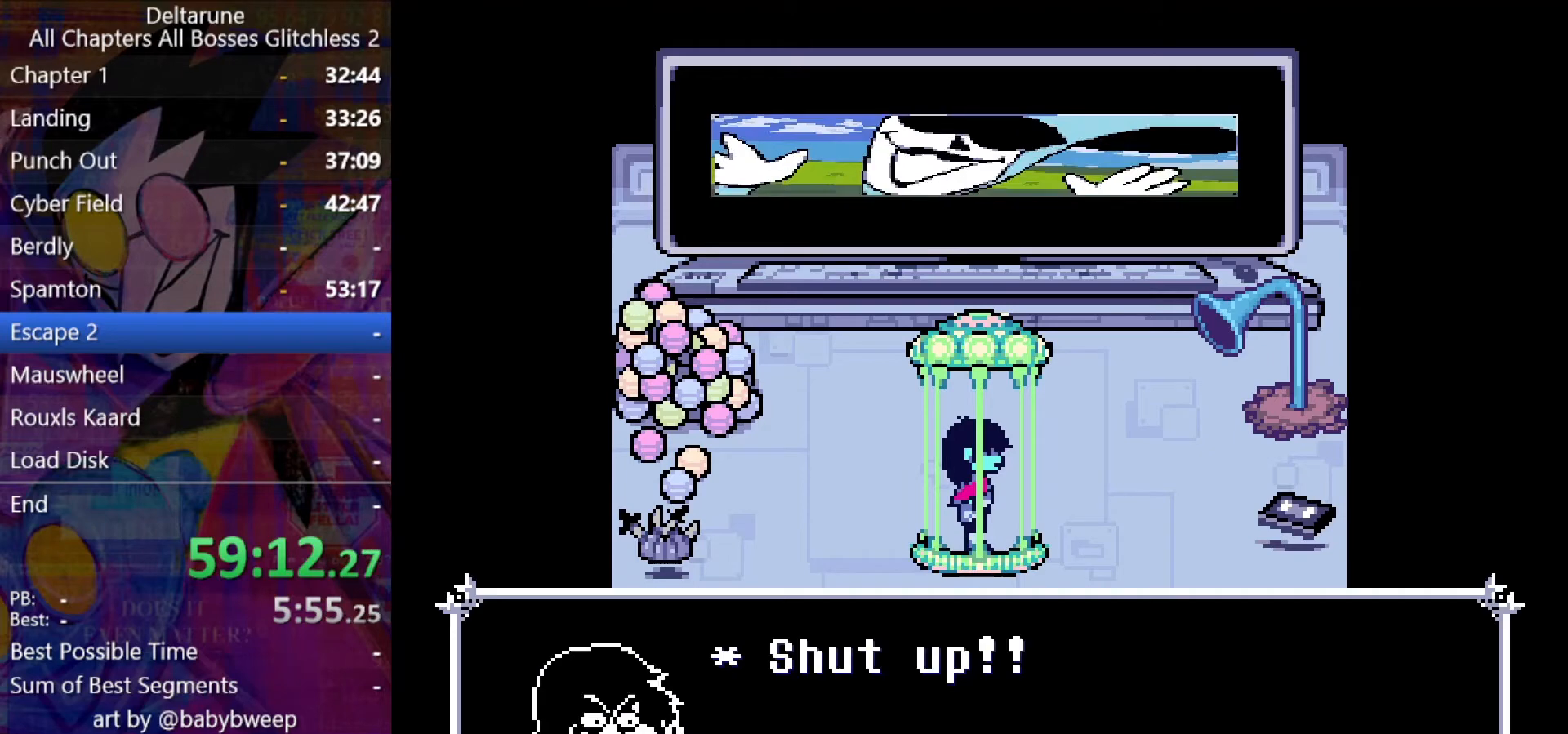
{"keys": ["shift"], "events": []}
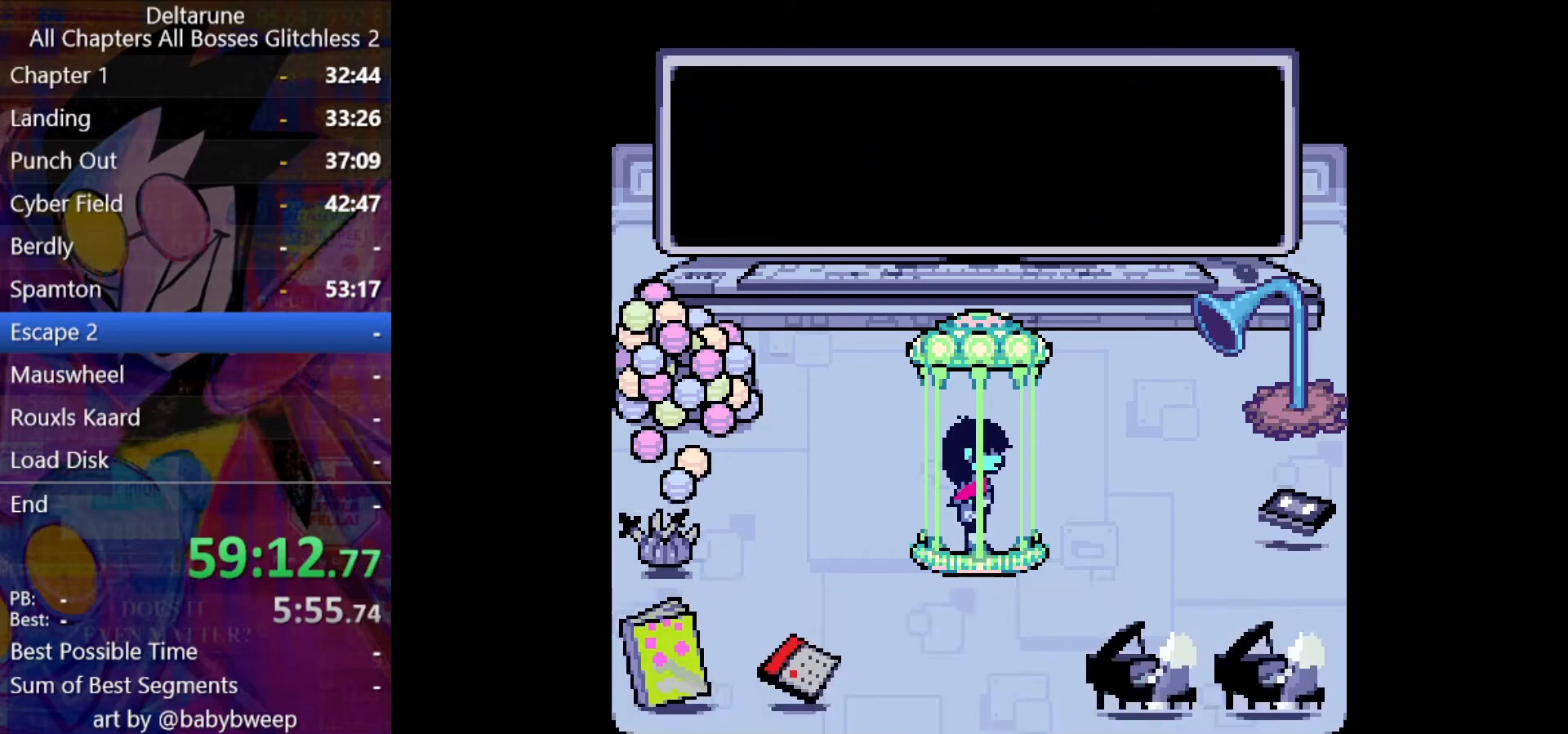
{"keys": ["shift"], "events": []}
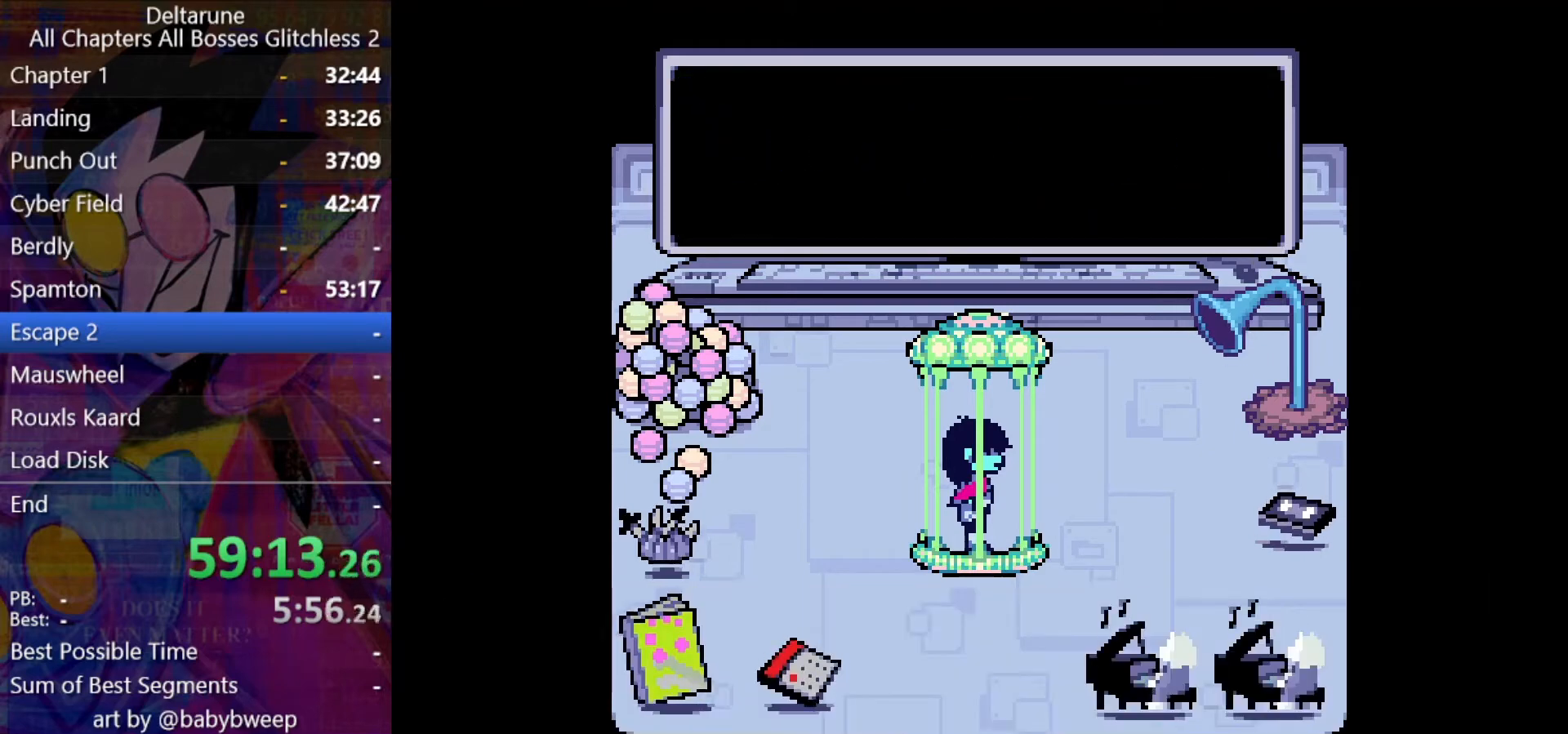
{"keys": ["left", "shift", "up"], "events": [[267, "left", "down"], [267, "up", "down"]]}
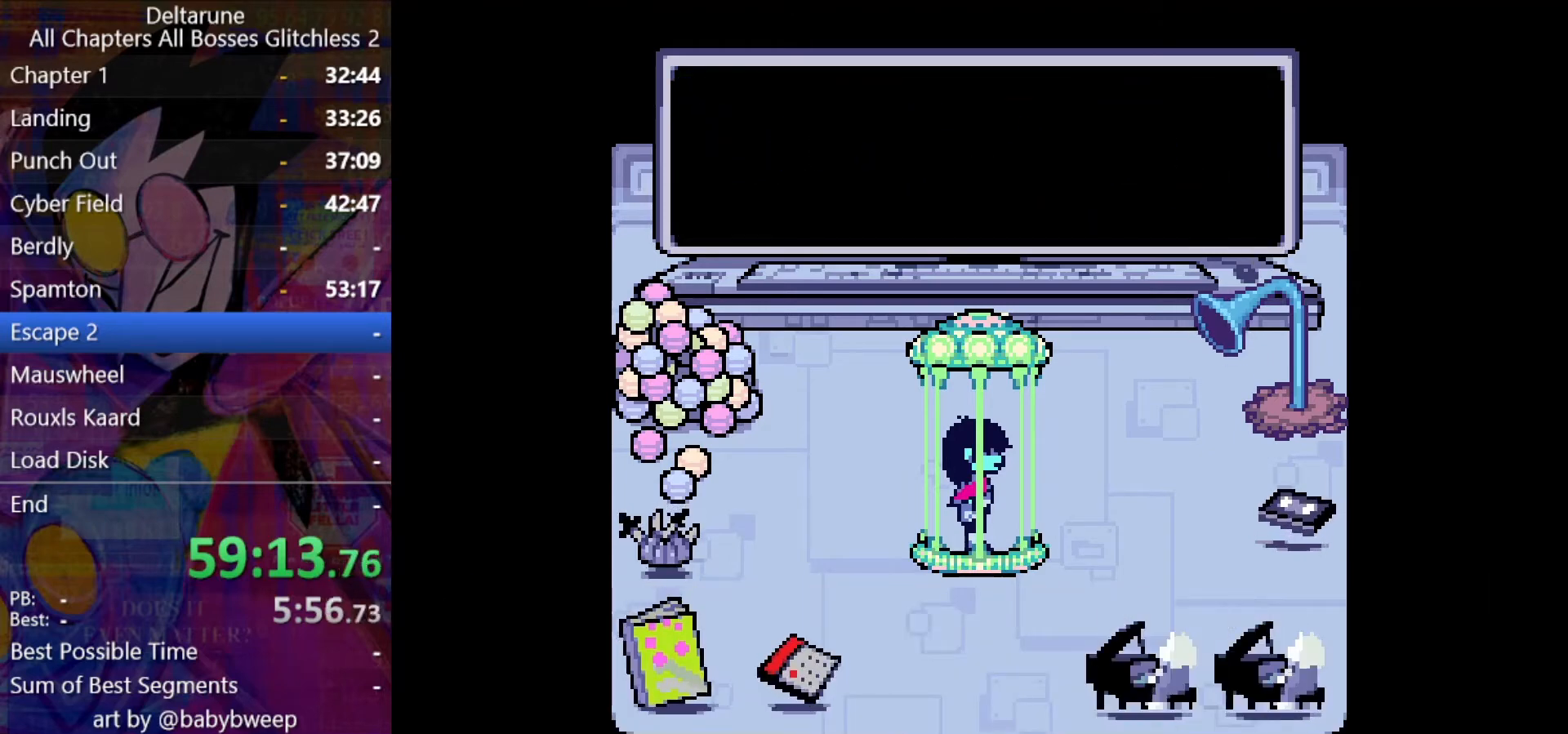
{"keys": ["shift"], "events": [[134, "up", "up"], [234, "left", "up"]]}
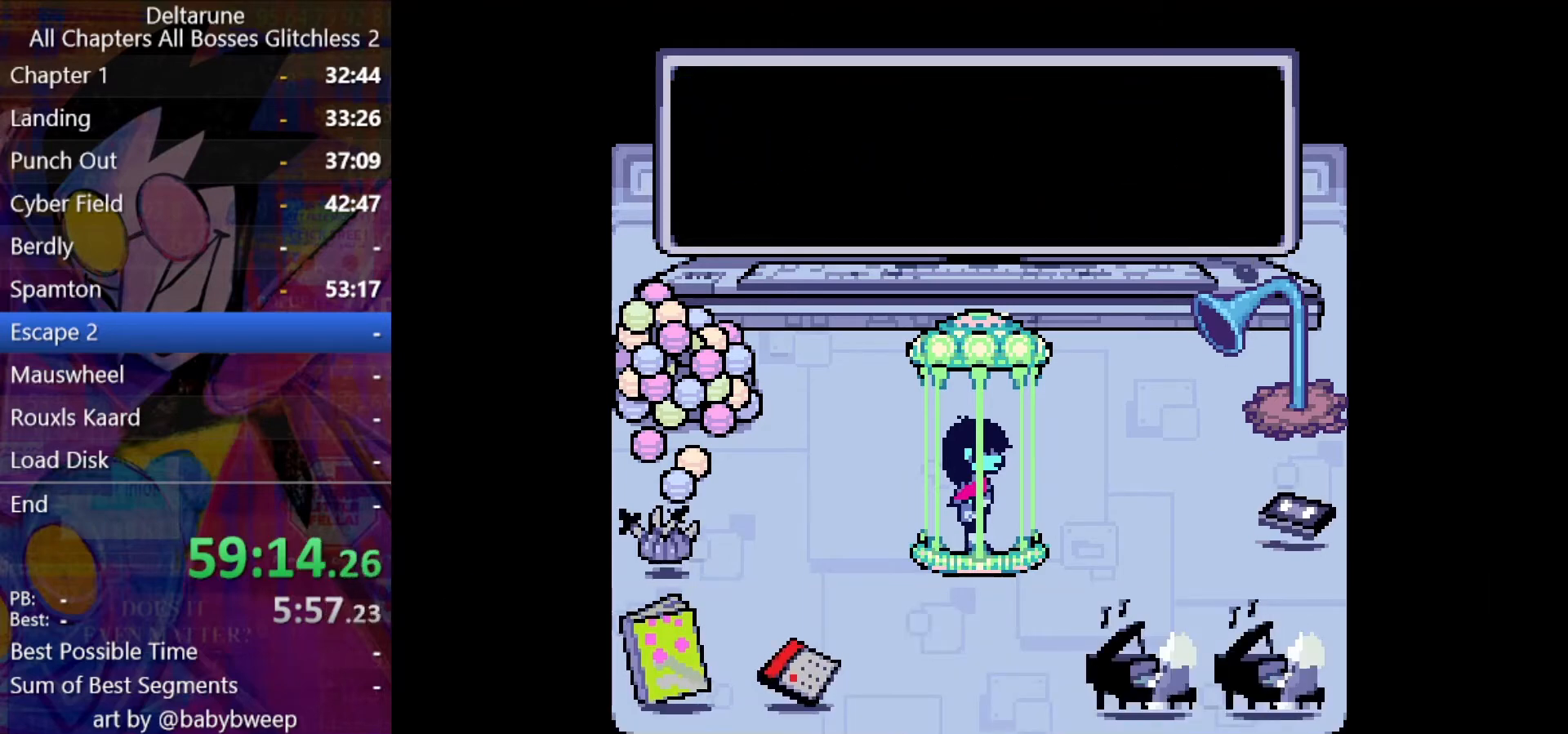
{"keys": ["shift"], "events": []}
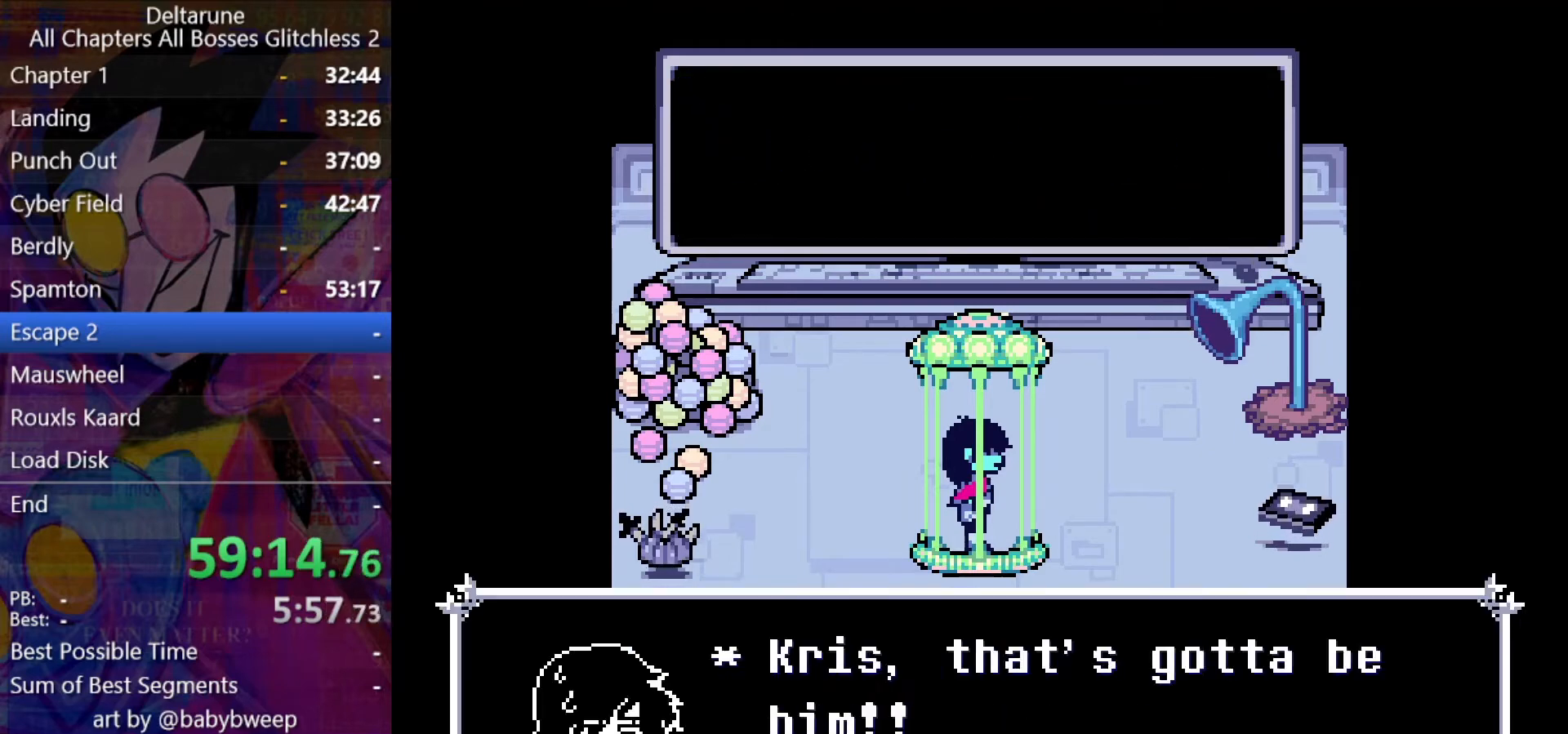
{"keys": ["shift"], "events": []}
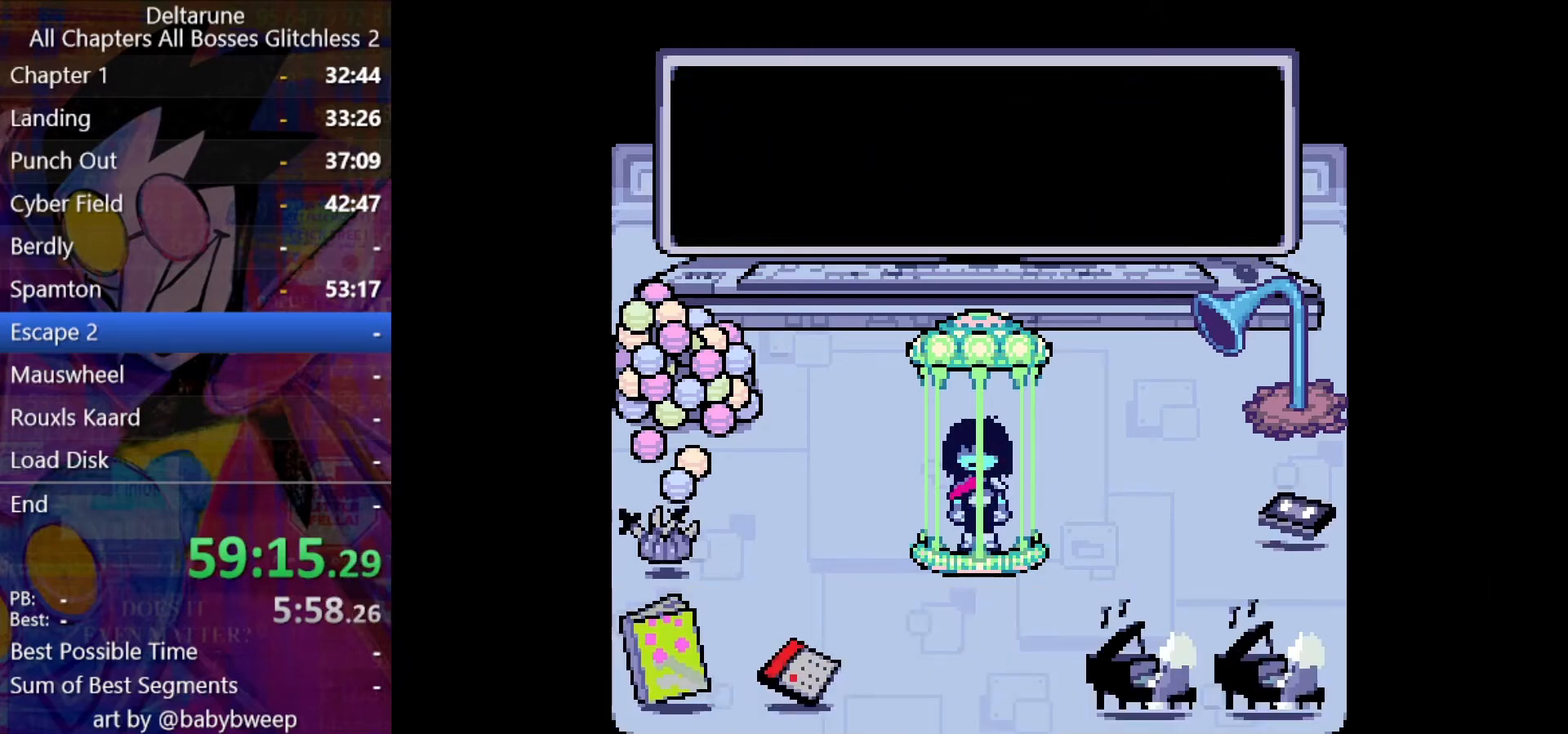
{"keys": ["left", "shift"], "events": [[67, "c", "down"], [100, "c", "up"], [234, "z", "down"], [300, "z", "up"], [500, "left", "down"]]}
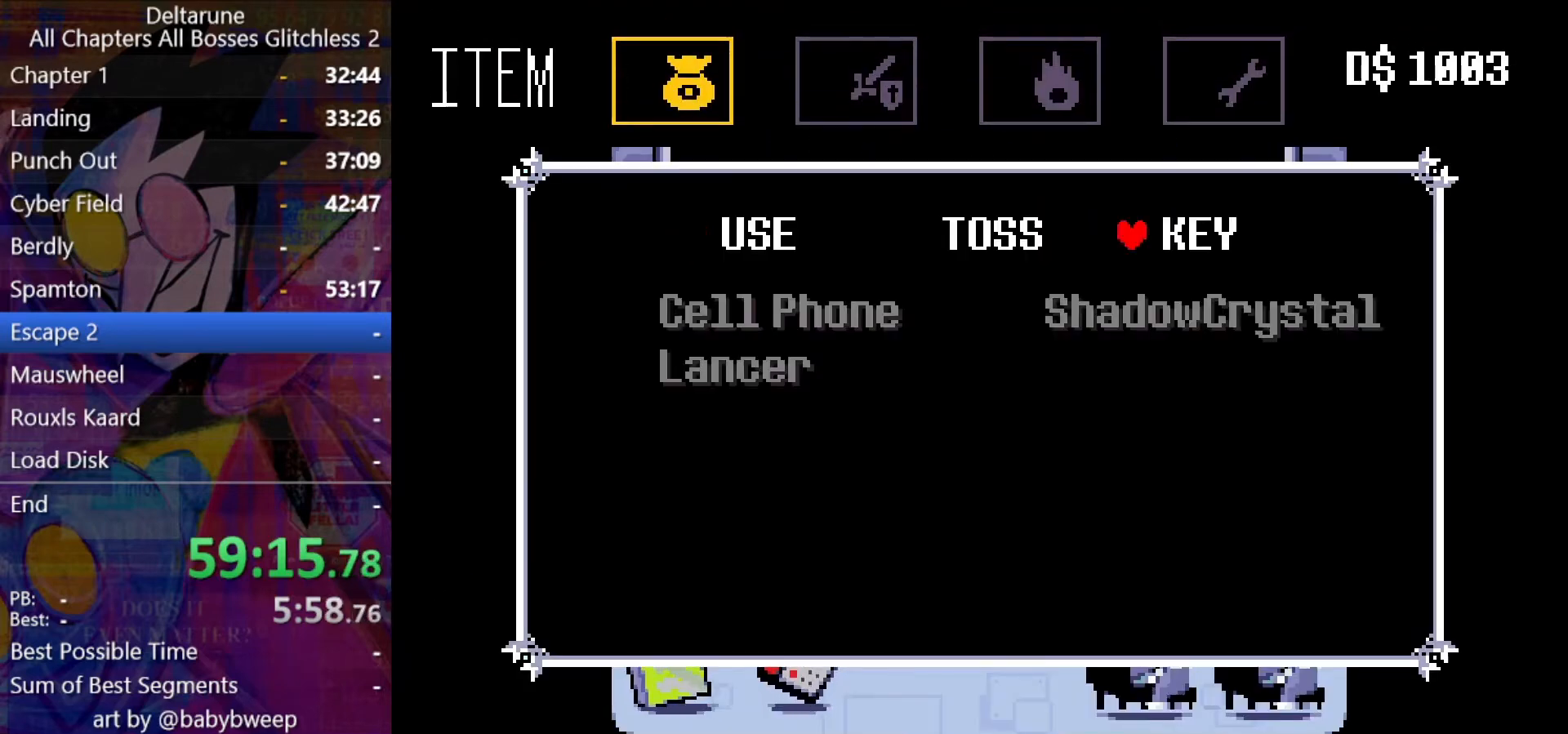
{"keys": ["shift"], "events": [[100, "left", "up"], [200, "z", "down"], [267, "z", "up"], [400, "down", "down"], [434, "down", "up"]]}
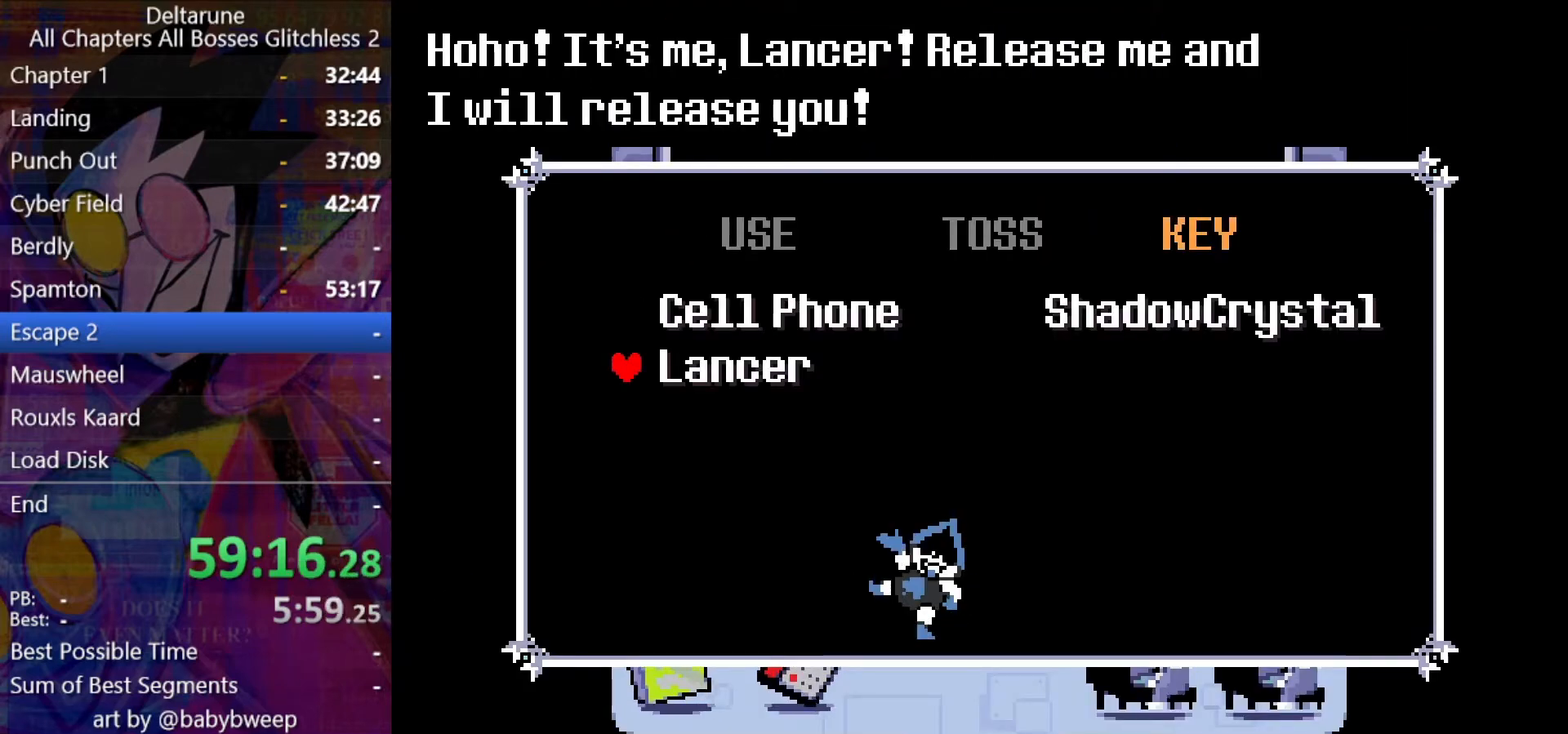
{"keys": ["shift"], "events": [[34, "z", "down"], [67, "z", "up"]]}
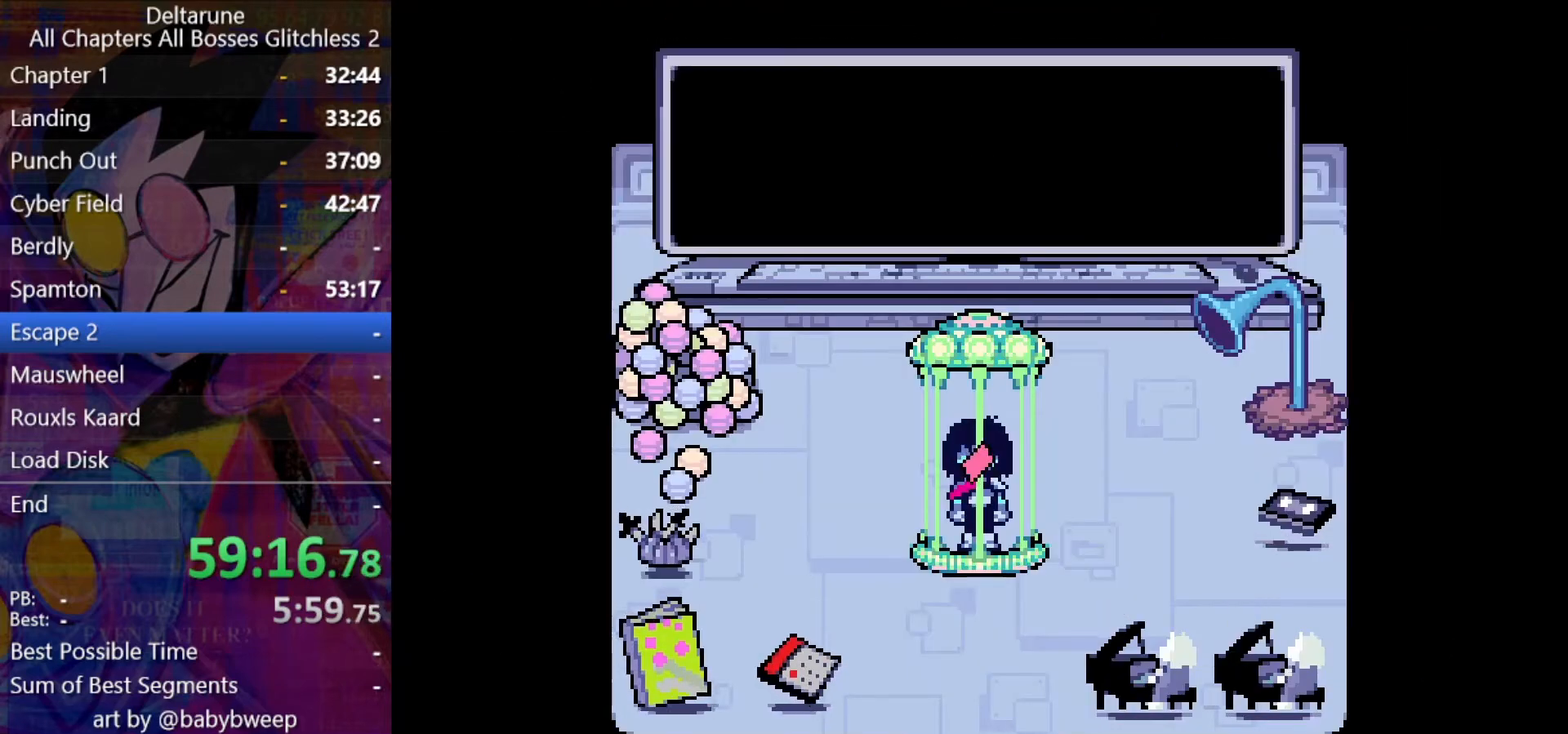
{"keys": ["shift"], "events": []}
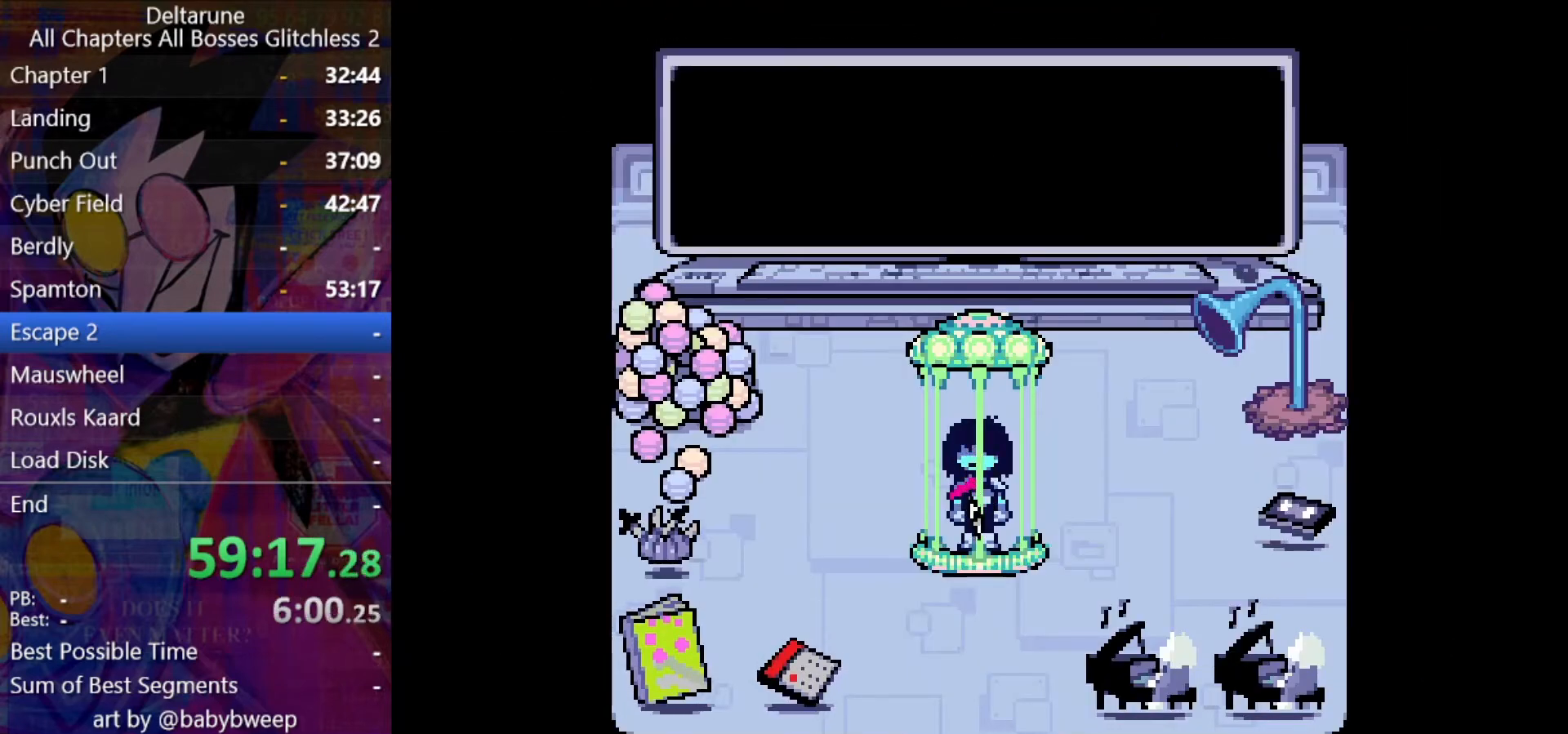
{"keys": ["left", "shift", "up"], "events": [[167, "left", "down"], [500, "up", "down"]]}